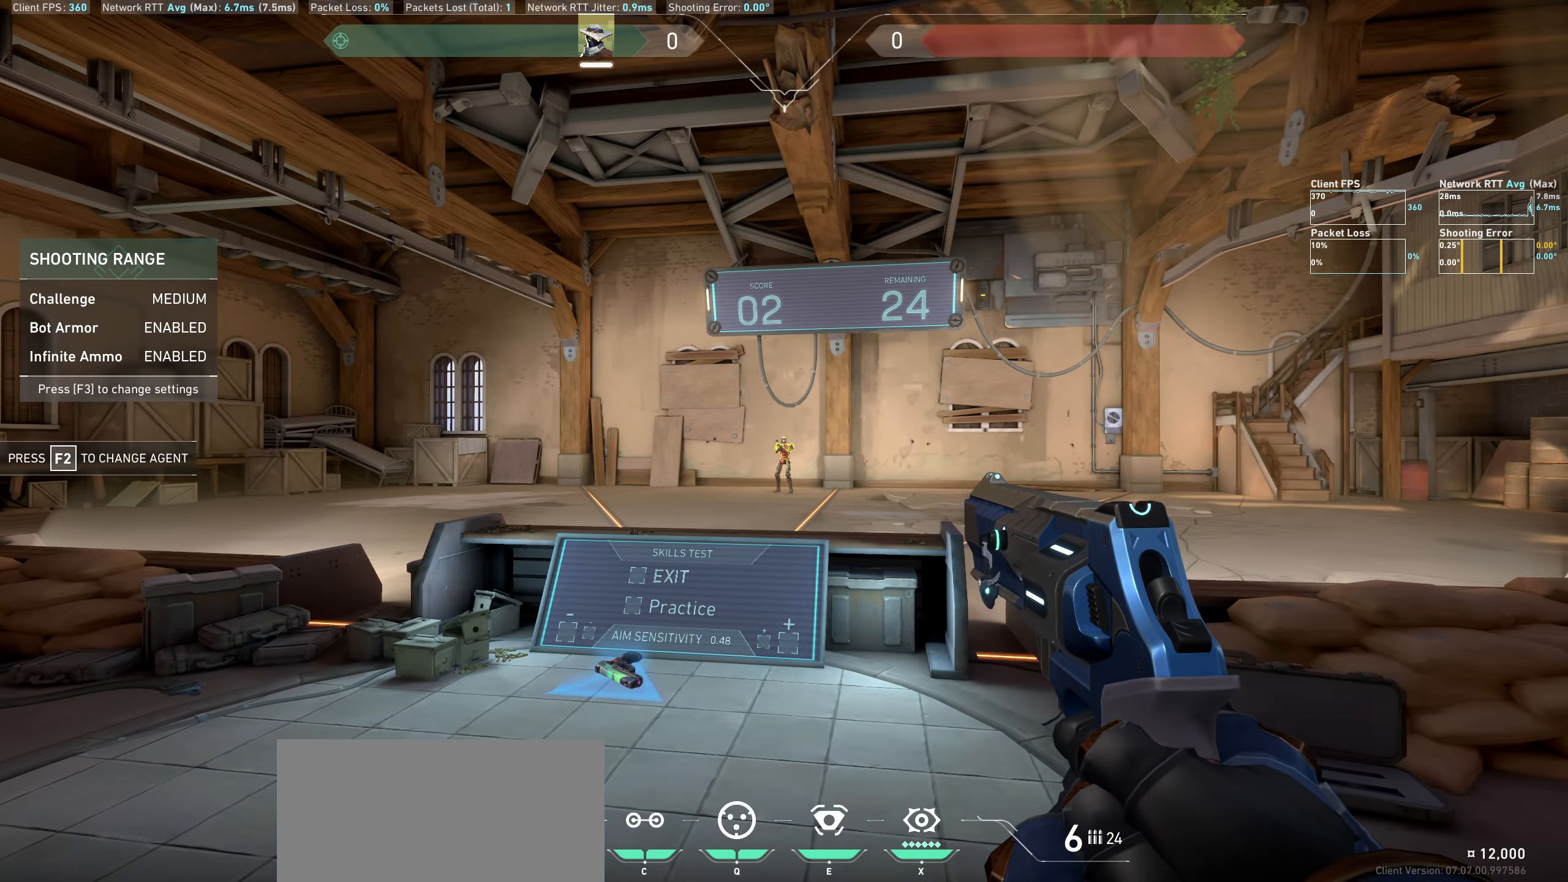
Gameplay with keyboard and mouse; each line is a JSON object with the keys and mouse buttons held at the frame after it. "events" lists presses ("down") and releases ("up") of "a", "ctrl", "d", "e", "q", "s", "shift", "space", "w", "mouse_left", "mouse_wheel" and "mouse_right" between this image and that frame as [ms after this image, input, new state], when the widget could be followed in between. "mouse_left", "mouse_wheel", "mouse_right" = the "left", "wheel", "right" buttons of the "mouse" list. No other keys are recorded. "wheel" means that the mouse wheel is clicked or scrolled. Not read: mouse_move.
{"keys": [], "mouse": [], "events": [[50, "mouse_left", "down"], [66, "a", "down"], [183, "mouse_left", "up"], [450, "a", "up"]]}
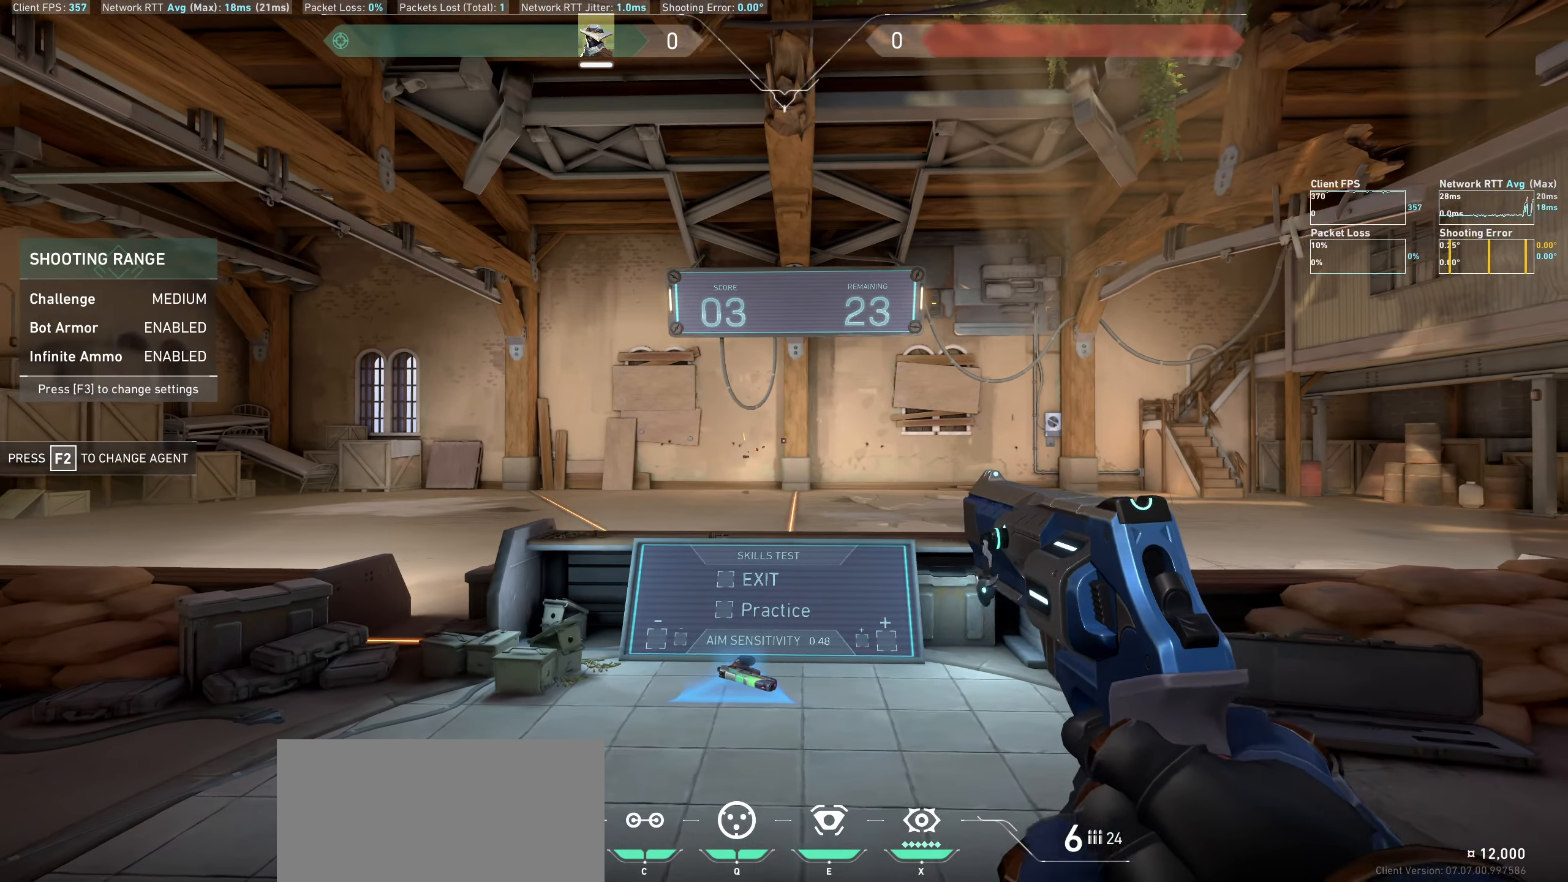
{"keys": ["a"], "mouse": [], "events": [[383, "a", "down"]]}
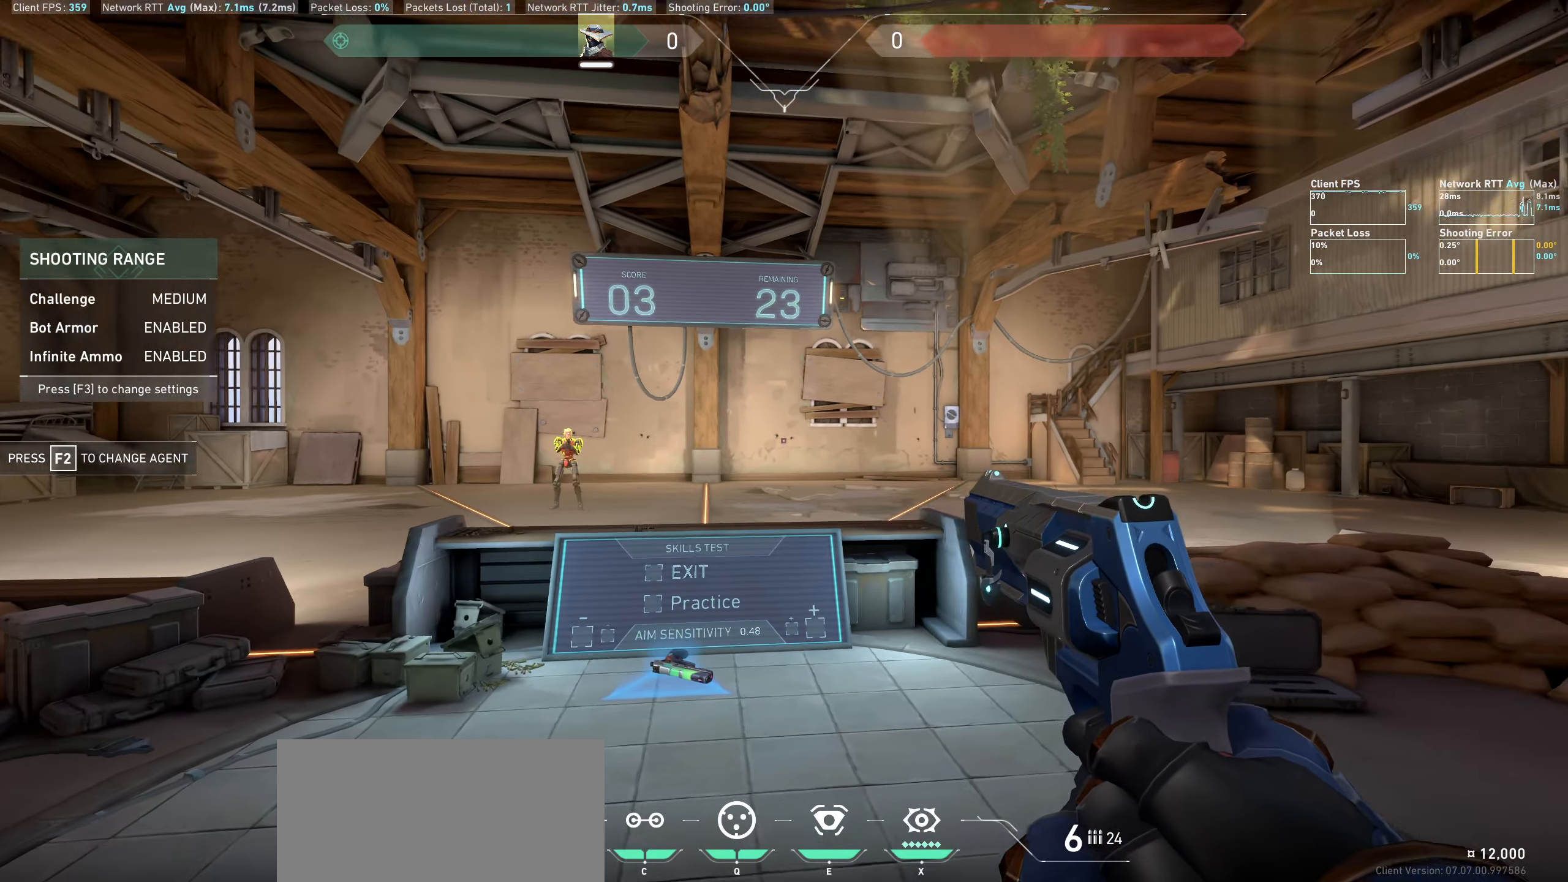
{"keys": ["d"], "mouse": ["left"], "events": [[216, "a", "up"], [416, "d", "down"], [466, "mouse_left", "down"]]}
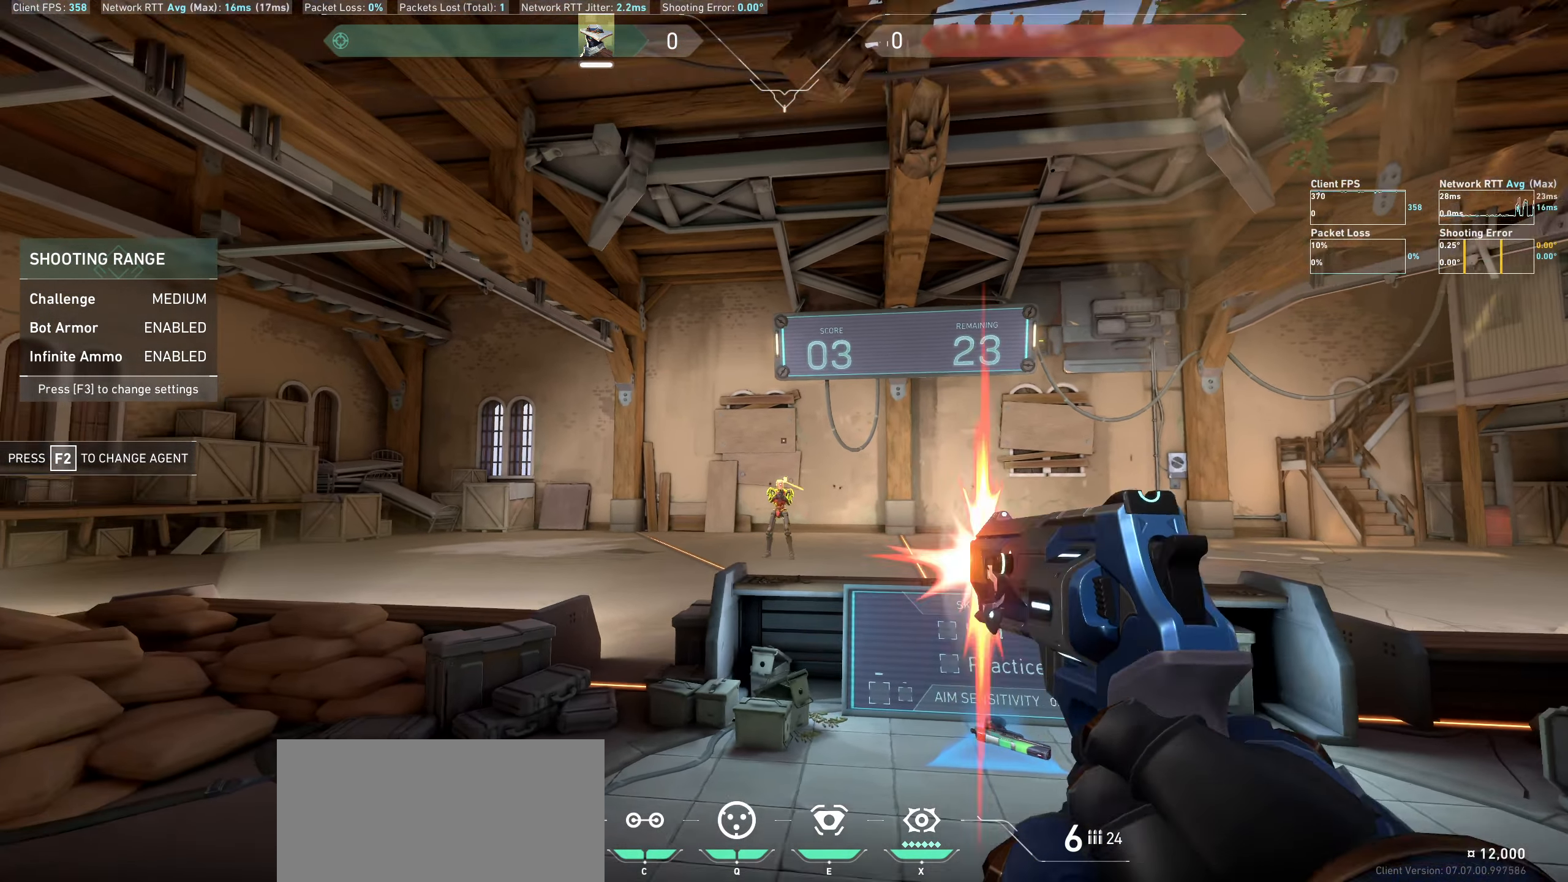
{"keys": [], "mouse": [], "events": [[100, "mouse_left", "up"], [250, "d", "up"]]}
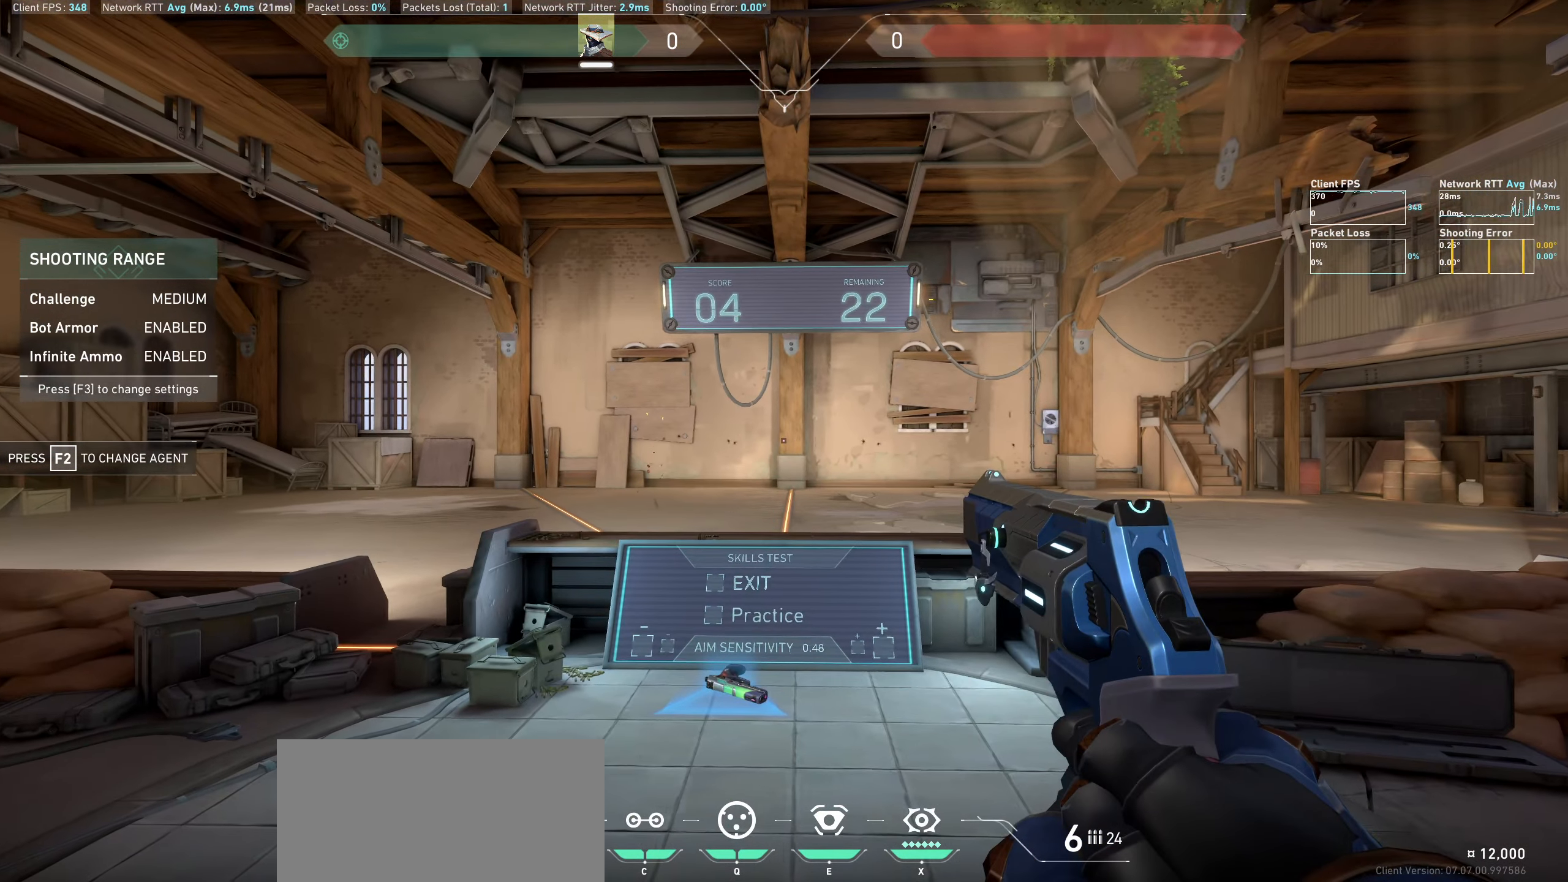
{"keys": ["a"], "mouse": [], "events": [[266, "a", "down"]]}
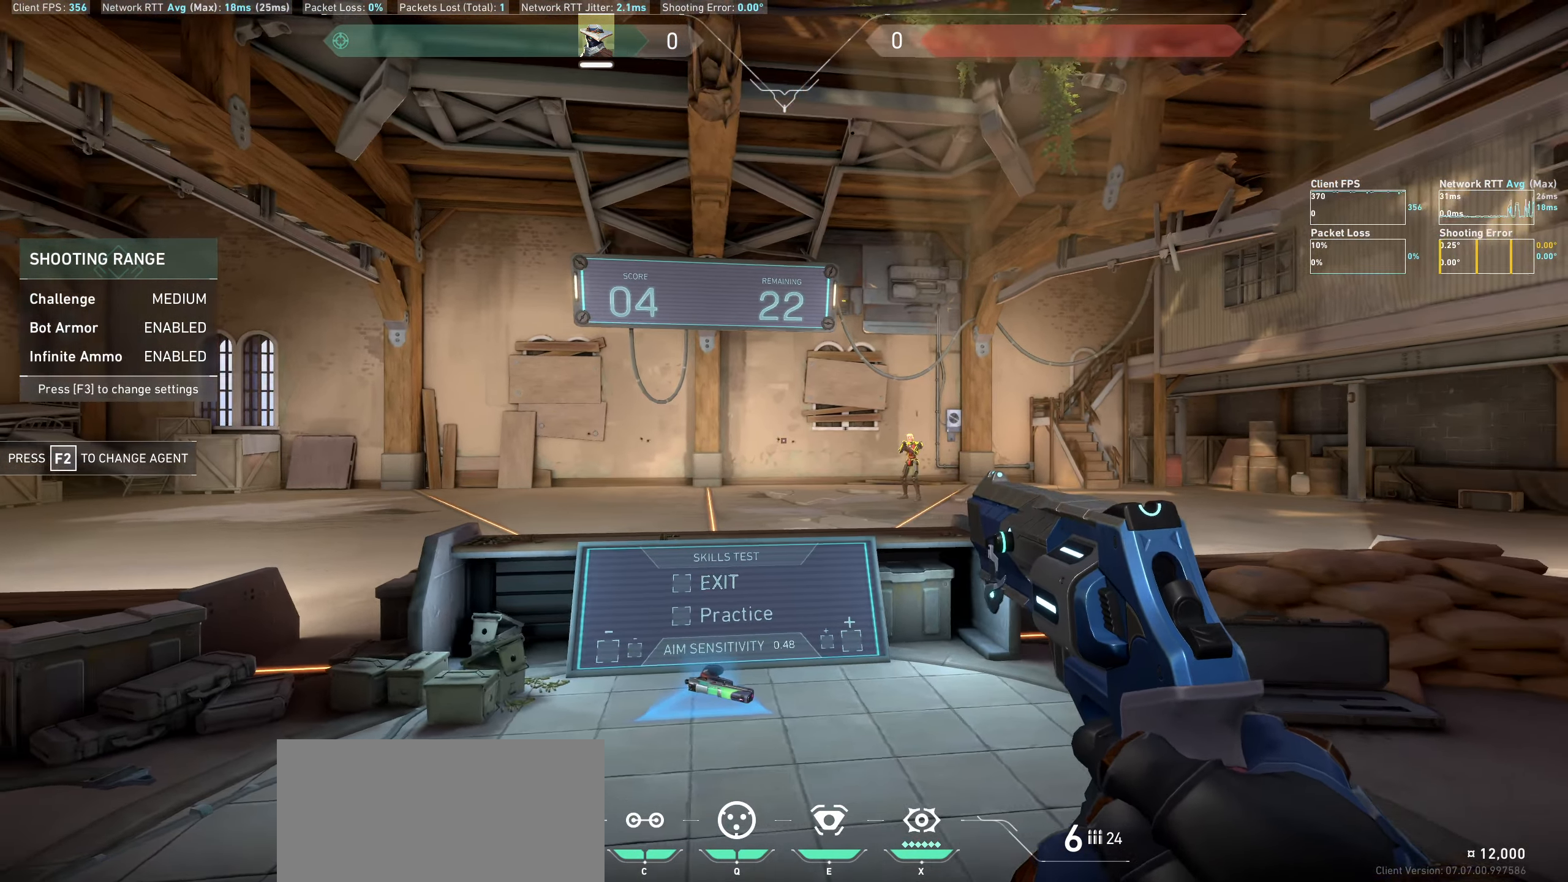
{"keys": ["d"], "mouse": ["left"], "events": [[133, "a", "up"], [400, "d", "down"], [400, "mouse_left", "down"]]}
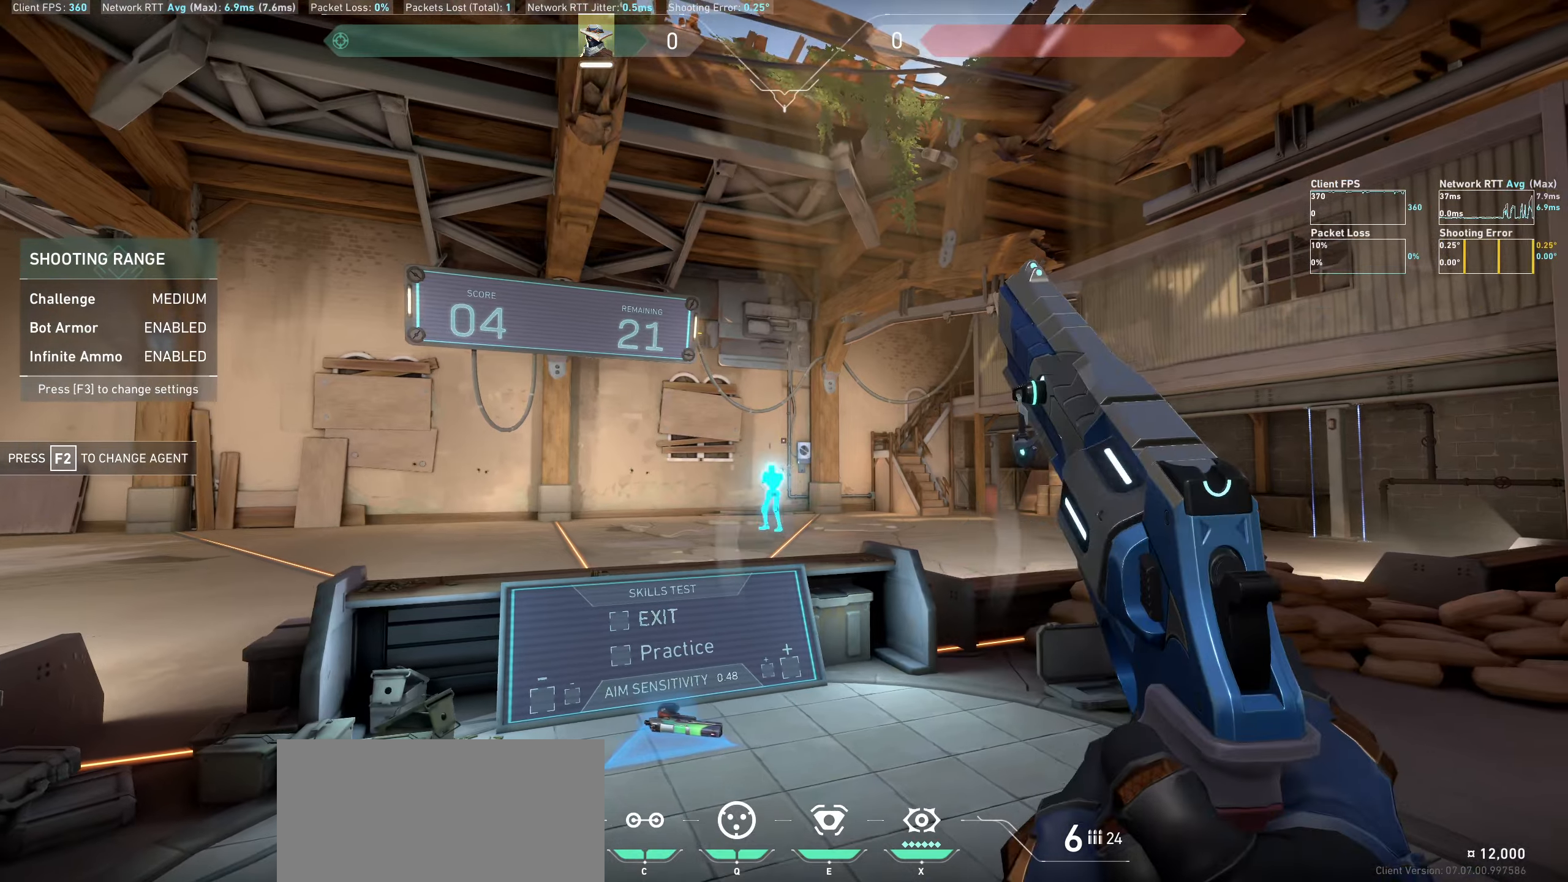
{"keys": [], "mouse": [], "events": [[33, "mouse_left", "up"], [300, "d", "up"]]}
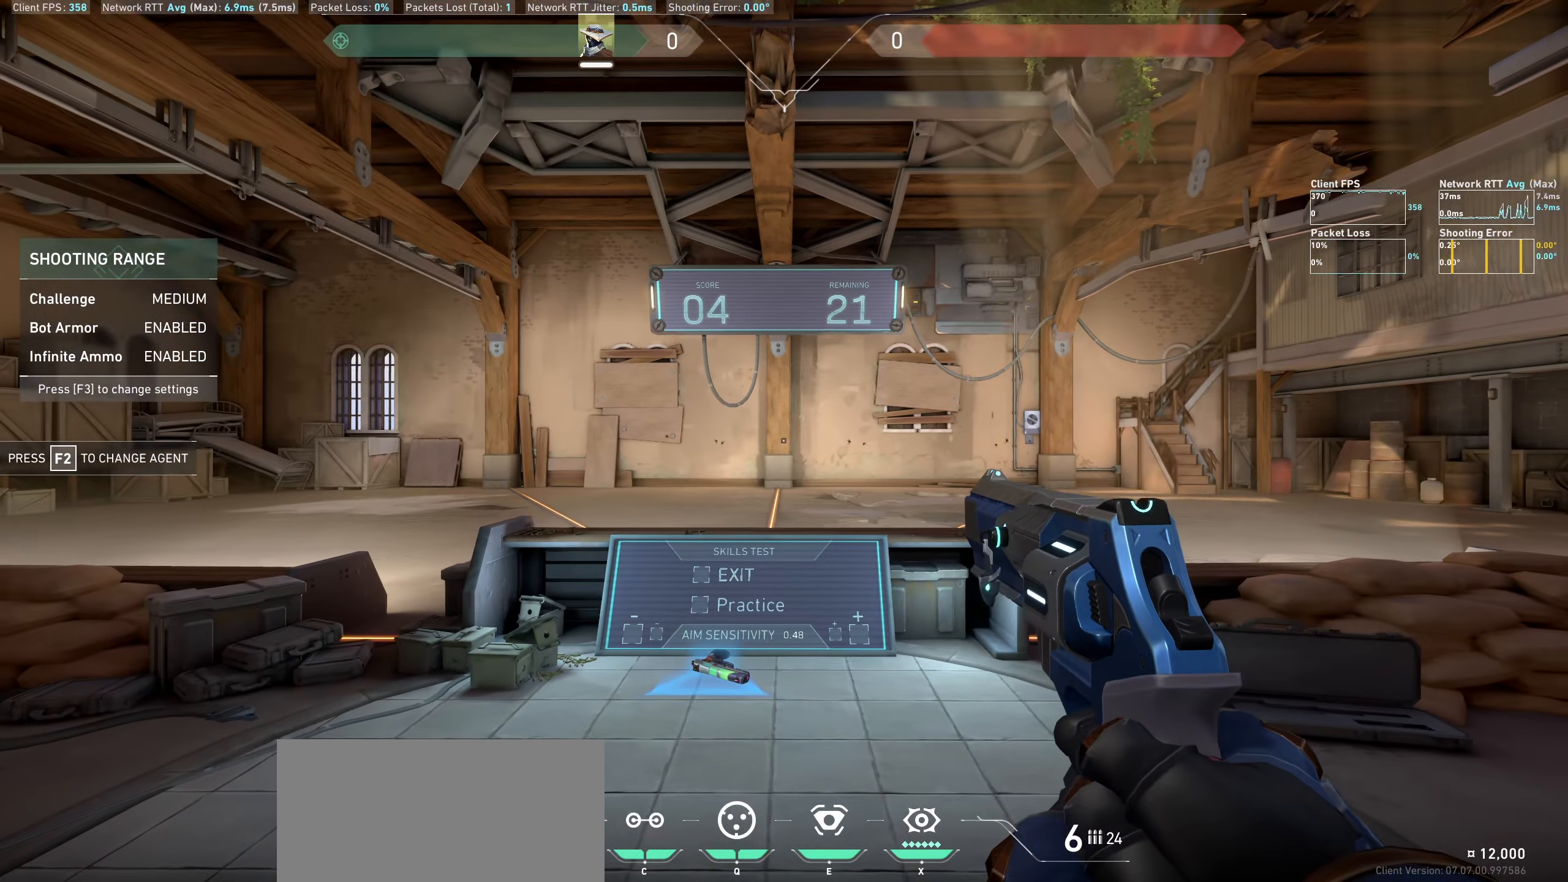
{"keys": [], "mouse": [], "events": []}
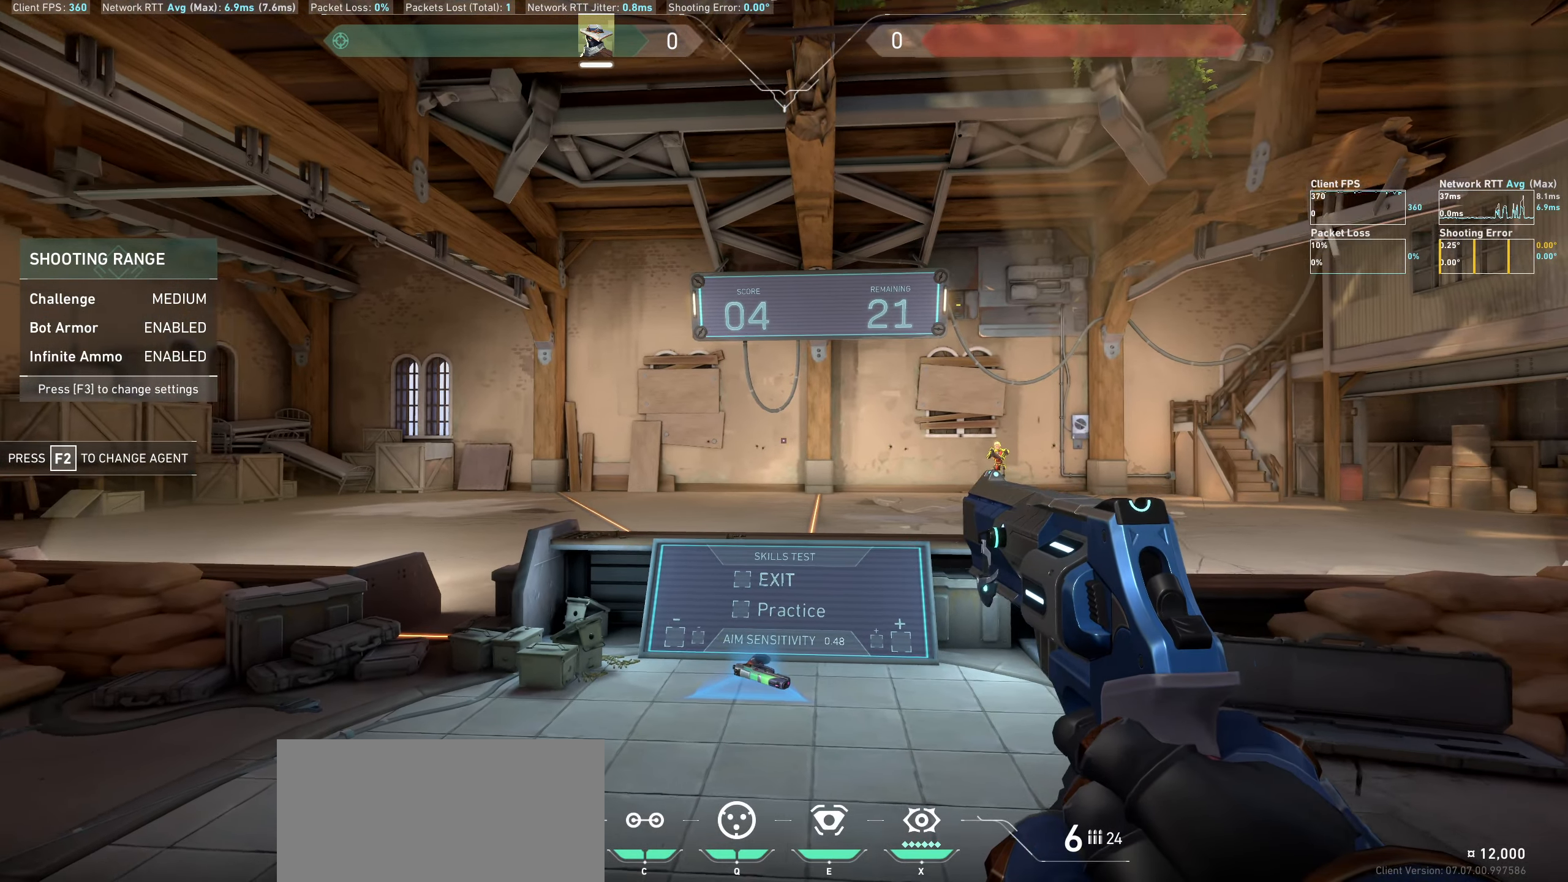
{"keys": [], "mouse": [], "events": [[83, "a", "down"], [417, "a", "up"]]}
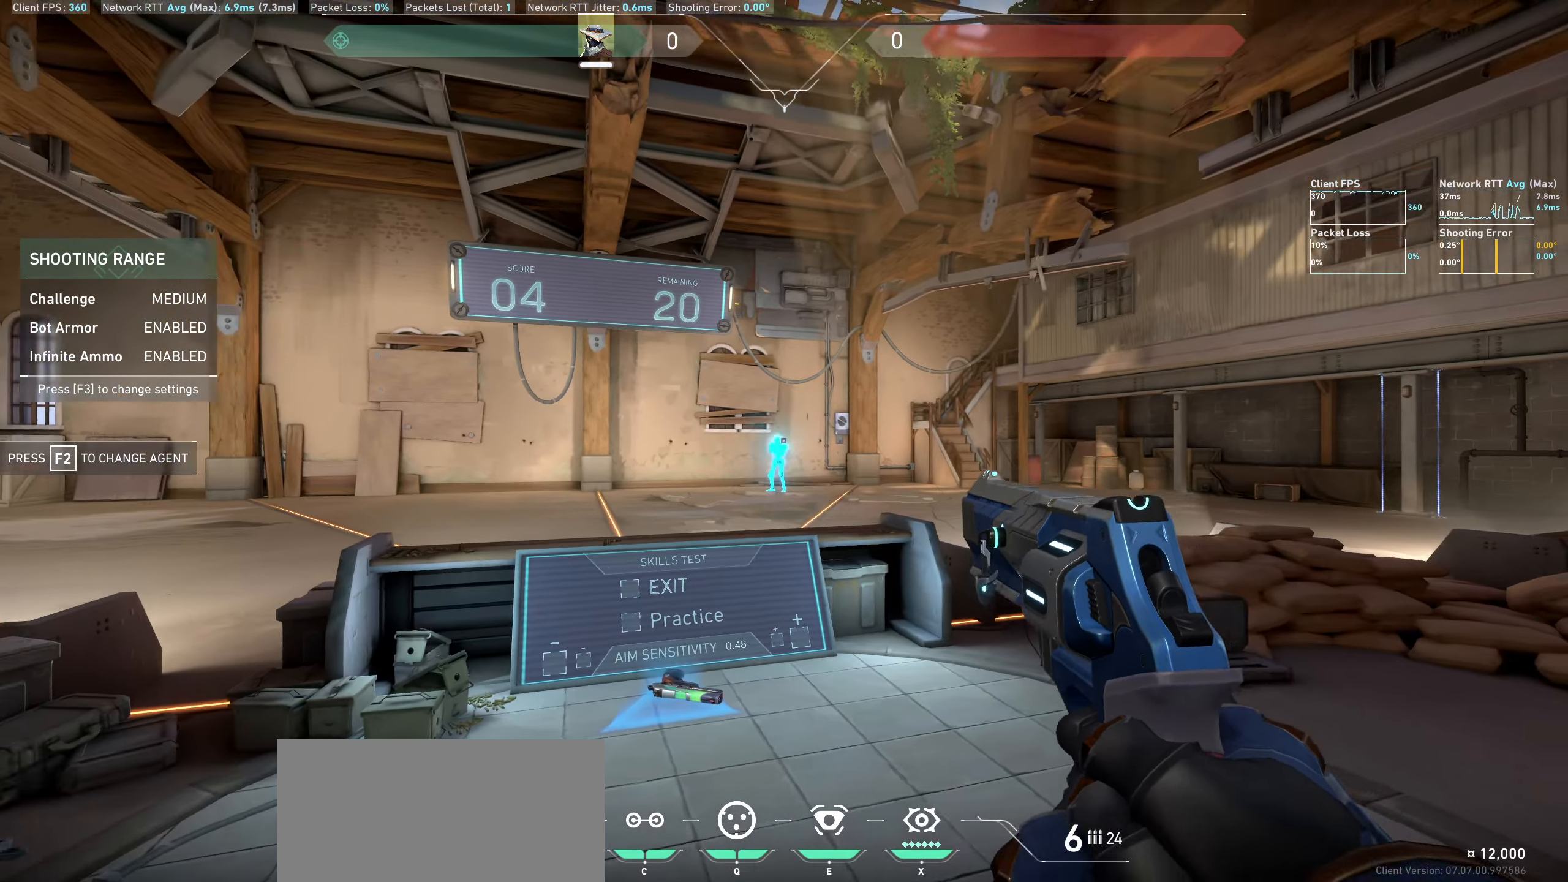
{"keys": [], "mouse": [], "events": [[17, "d", "down"], [17, "mouse_left", "down"], [150, "mouse_left", "up"], [300, "d", "up"]]}
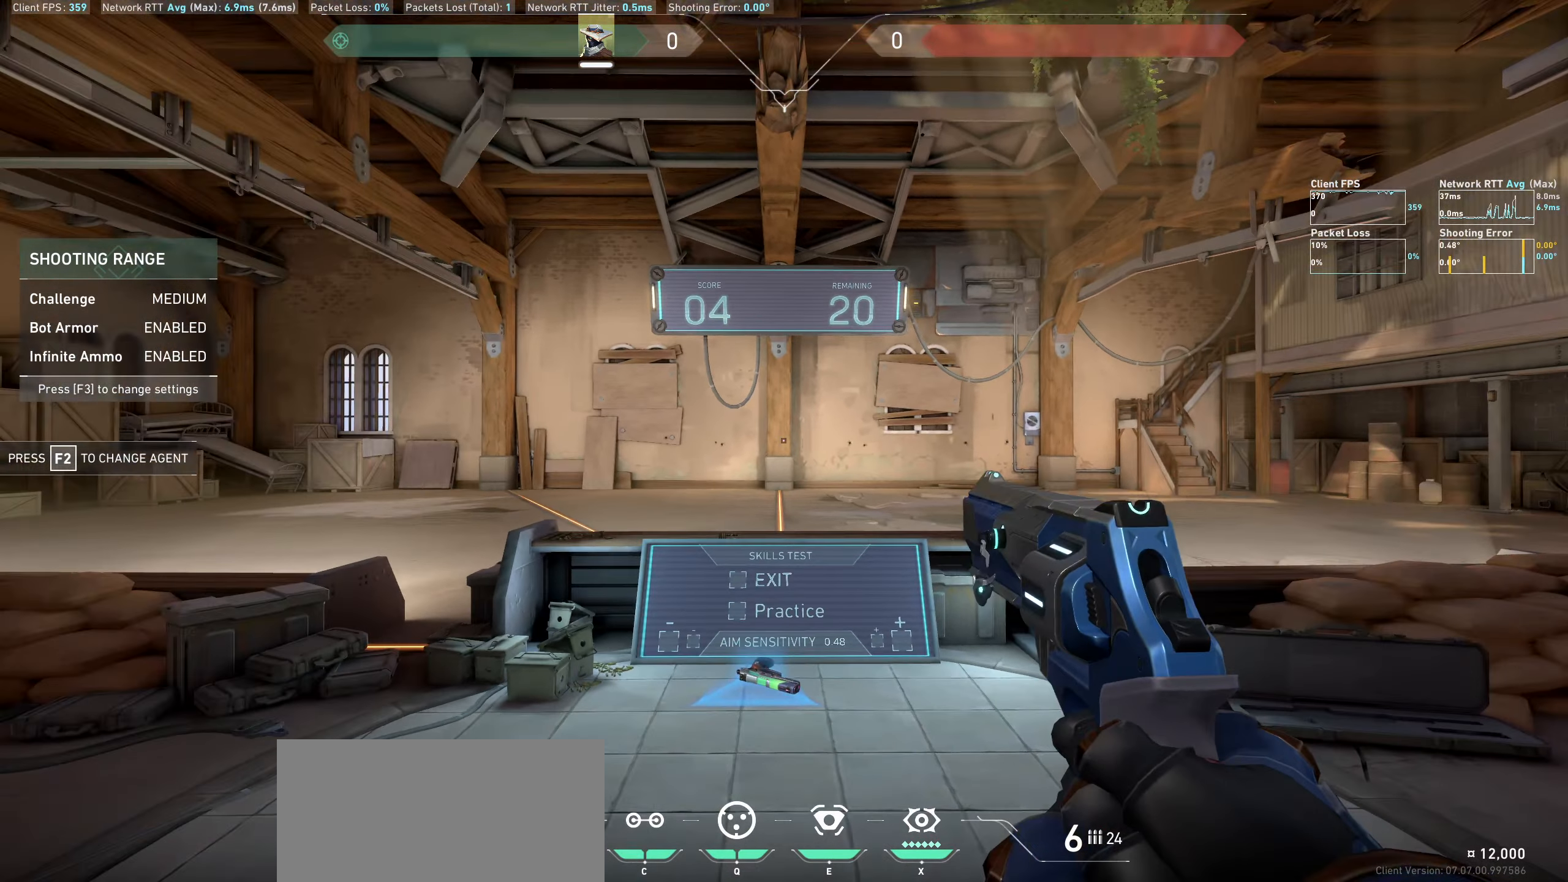
{"keys": ["d"], "mouse": [], "events": [[450, "d", "down"]]}
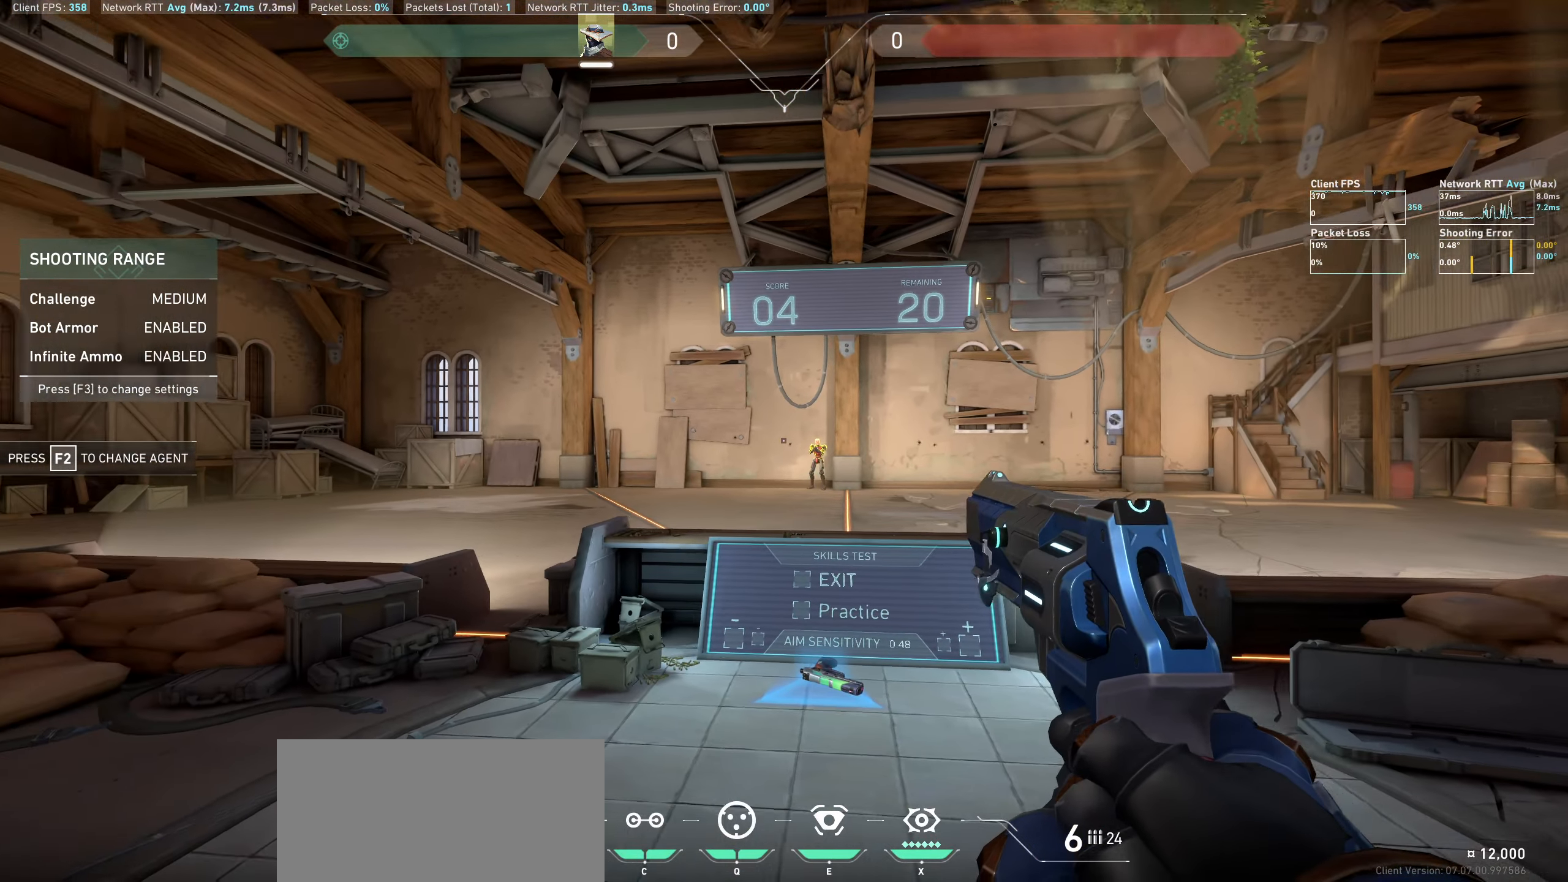
{"keys": ["a"], "mouse": ["left"], "events": [[217, "d", "up"], [417, "mouse_left", "down"], [433, "a", "down"]]}
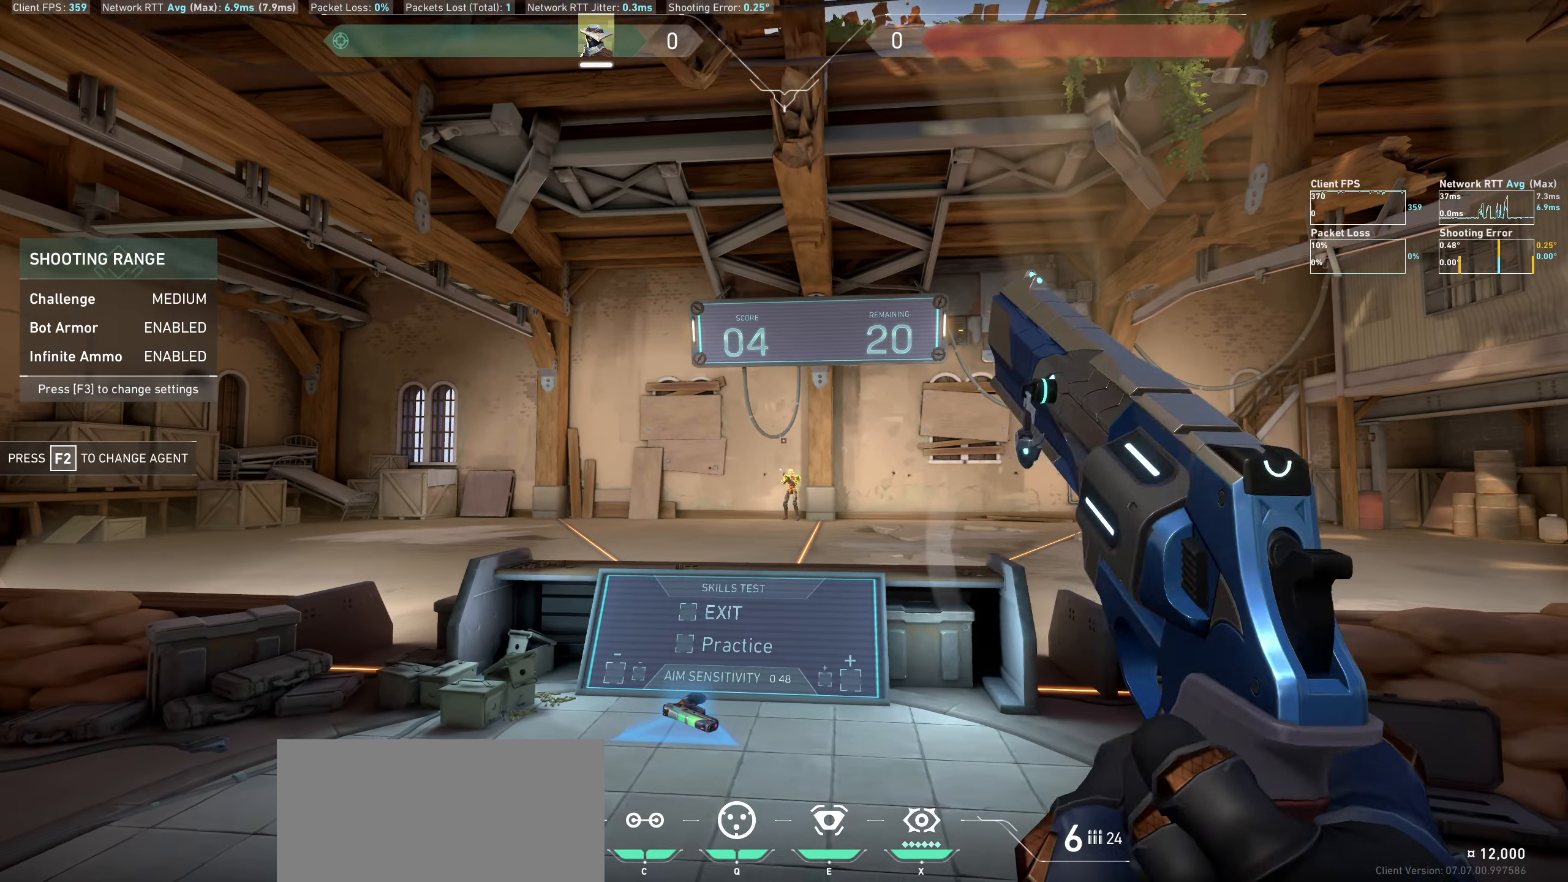
{"keys": [], "mouse": [], "events": [[33, "mouse_left", "up"], [300, "a", "up"]]}
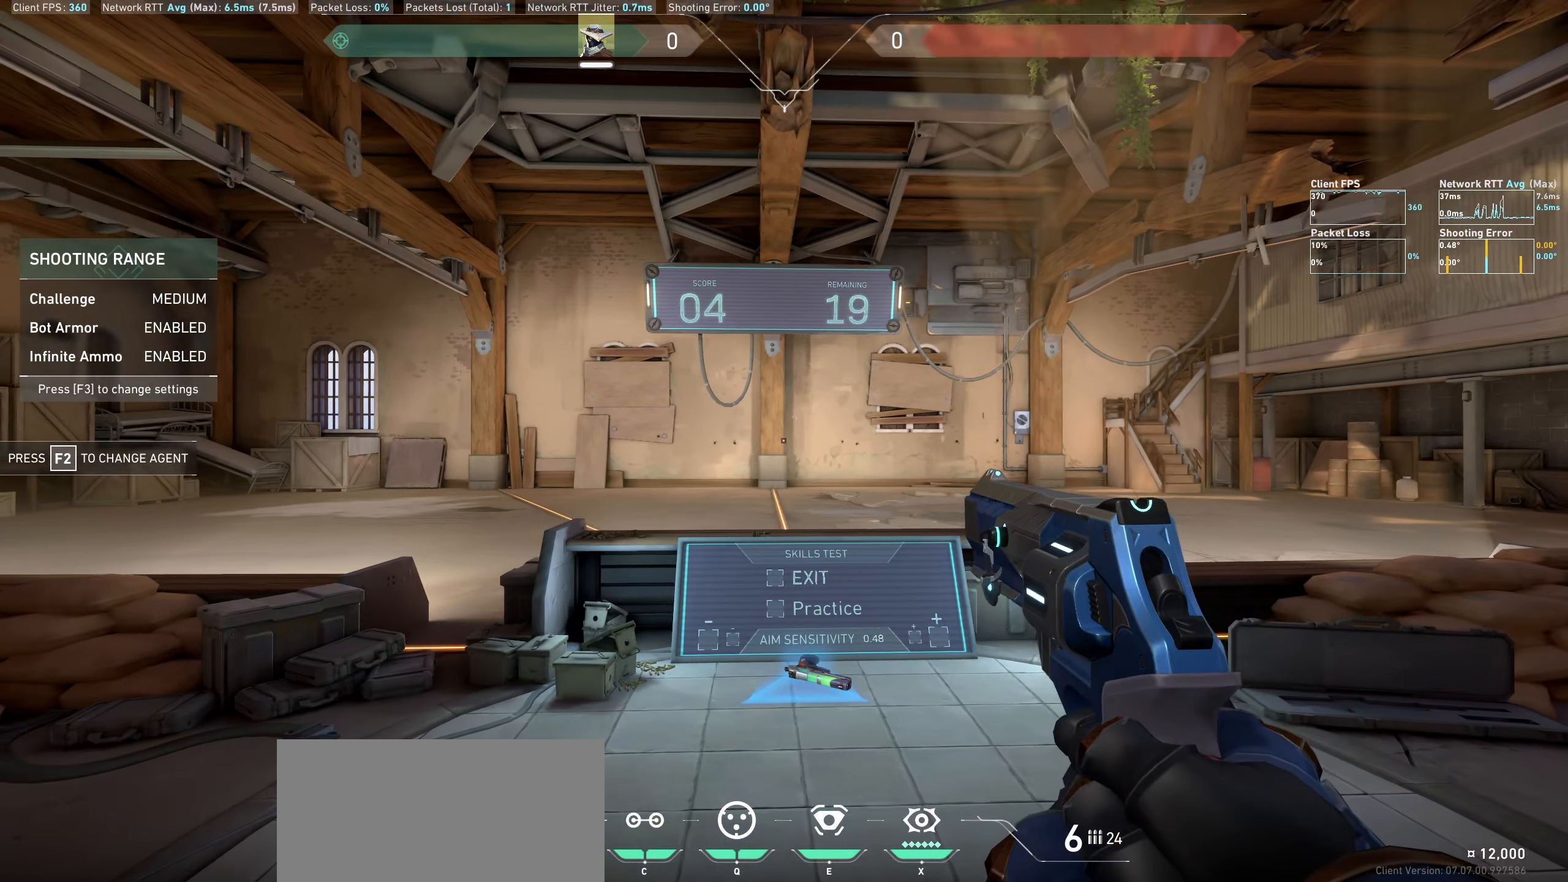
{"keys": ["a"], "mouse": [], "events": [[500, "a", "down"]]}
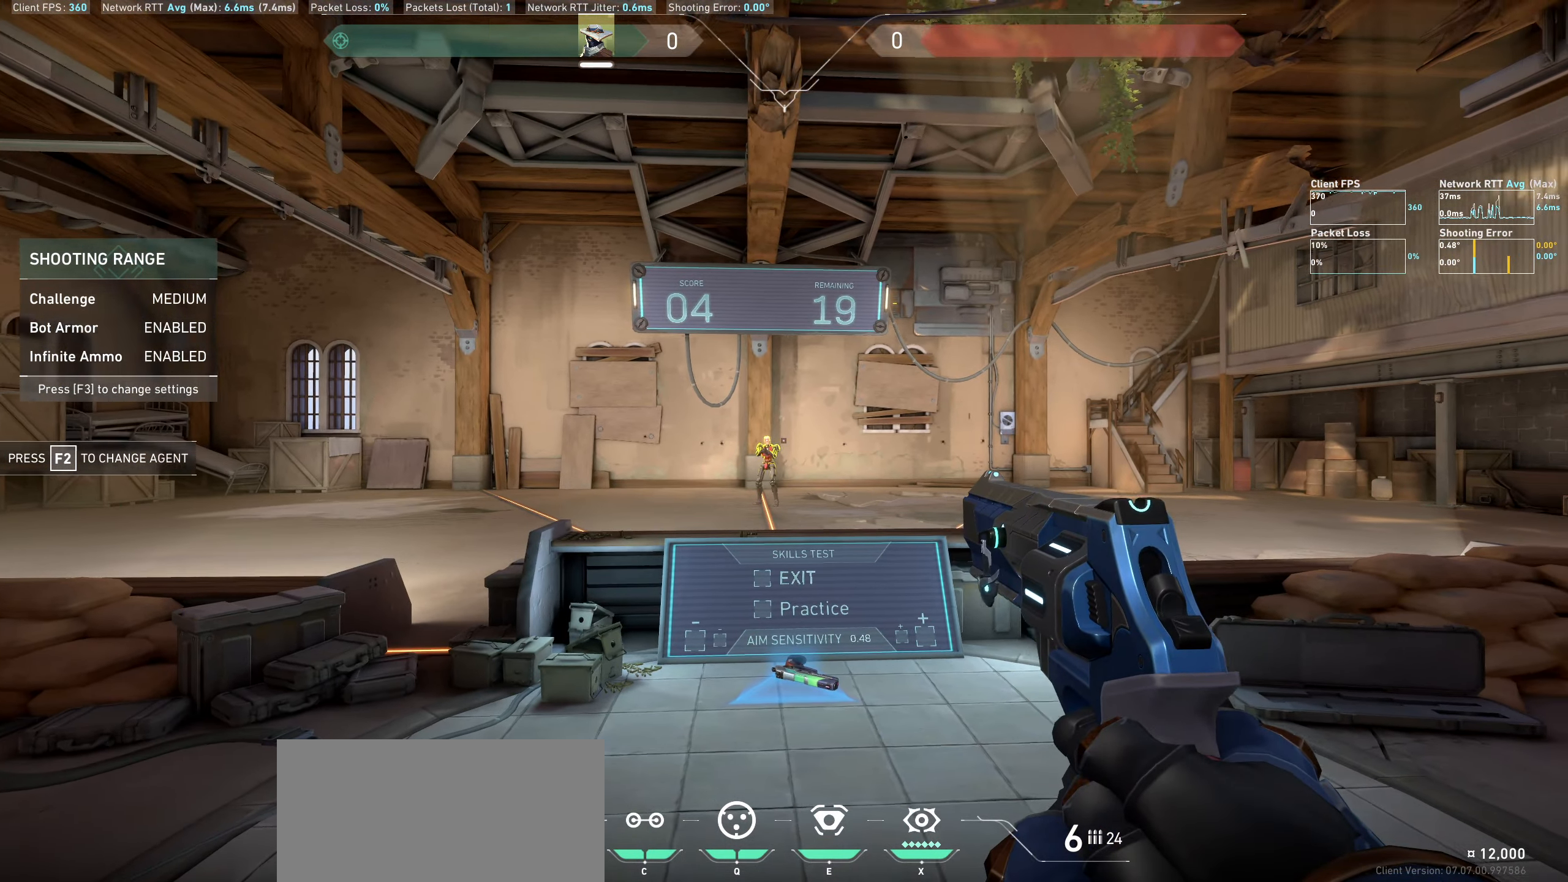
{"keys": ["d"], "mouse": ["left"], "events": [[250, "a", "up"], [433, "mouse_left", "down"], [483, "d", "down"]]}
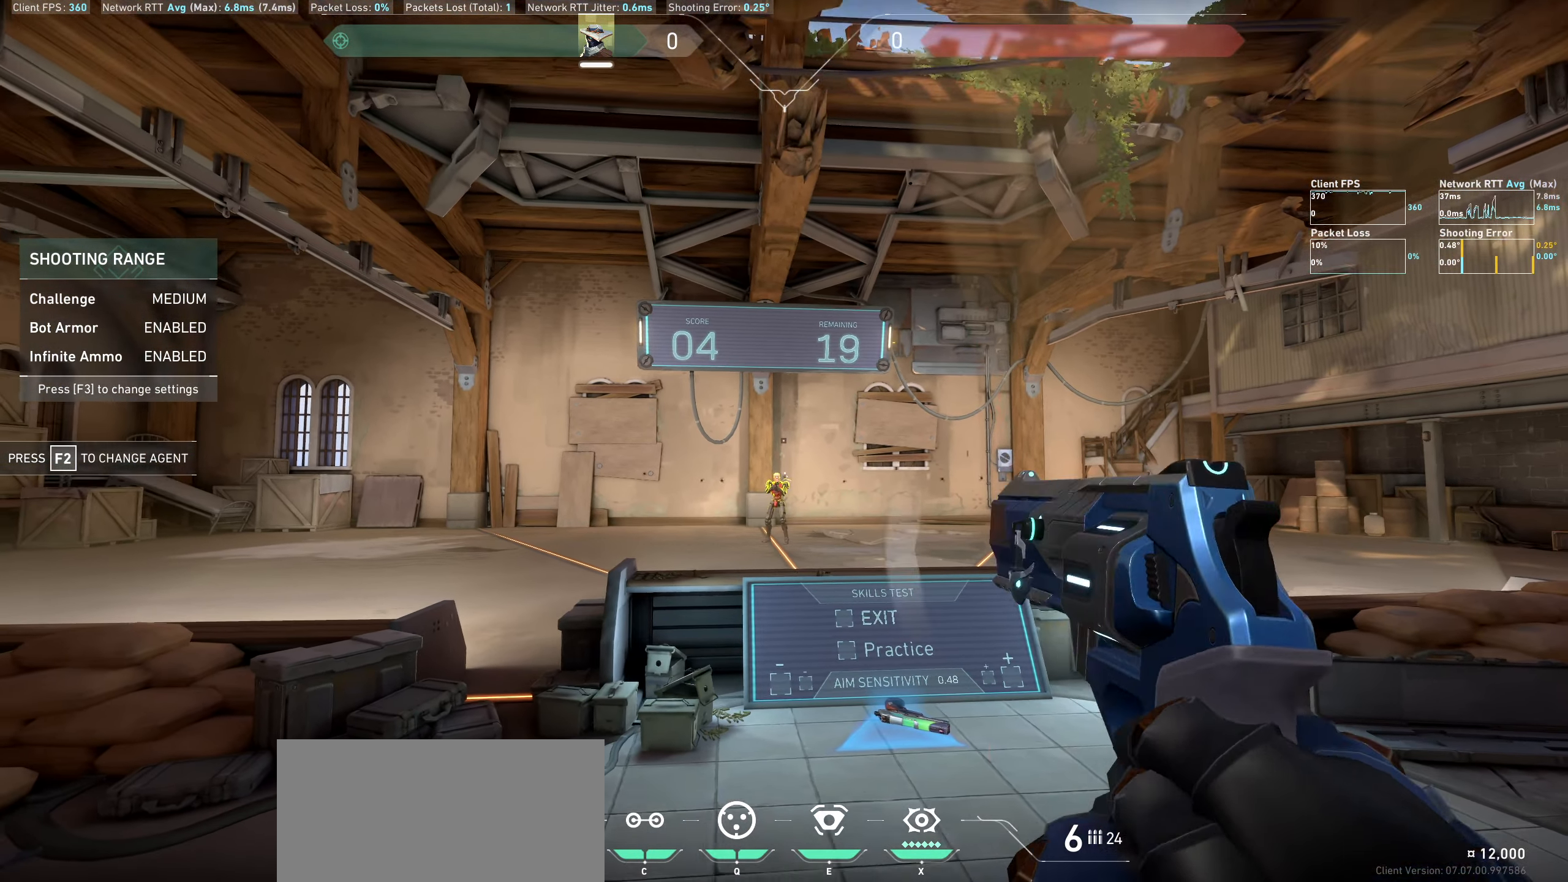
{"keys": [], "mouse": [], "events": [[83, "mouse_left", "up"], [283, "d", "up"]]}
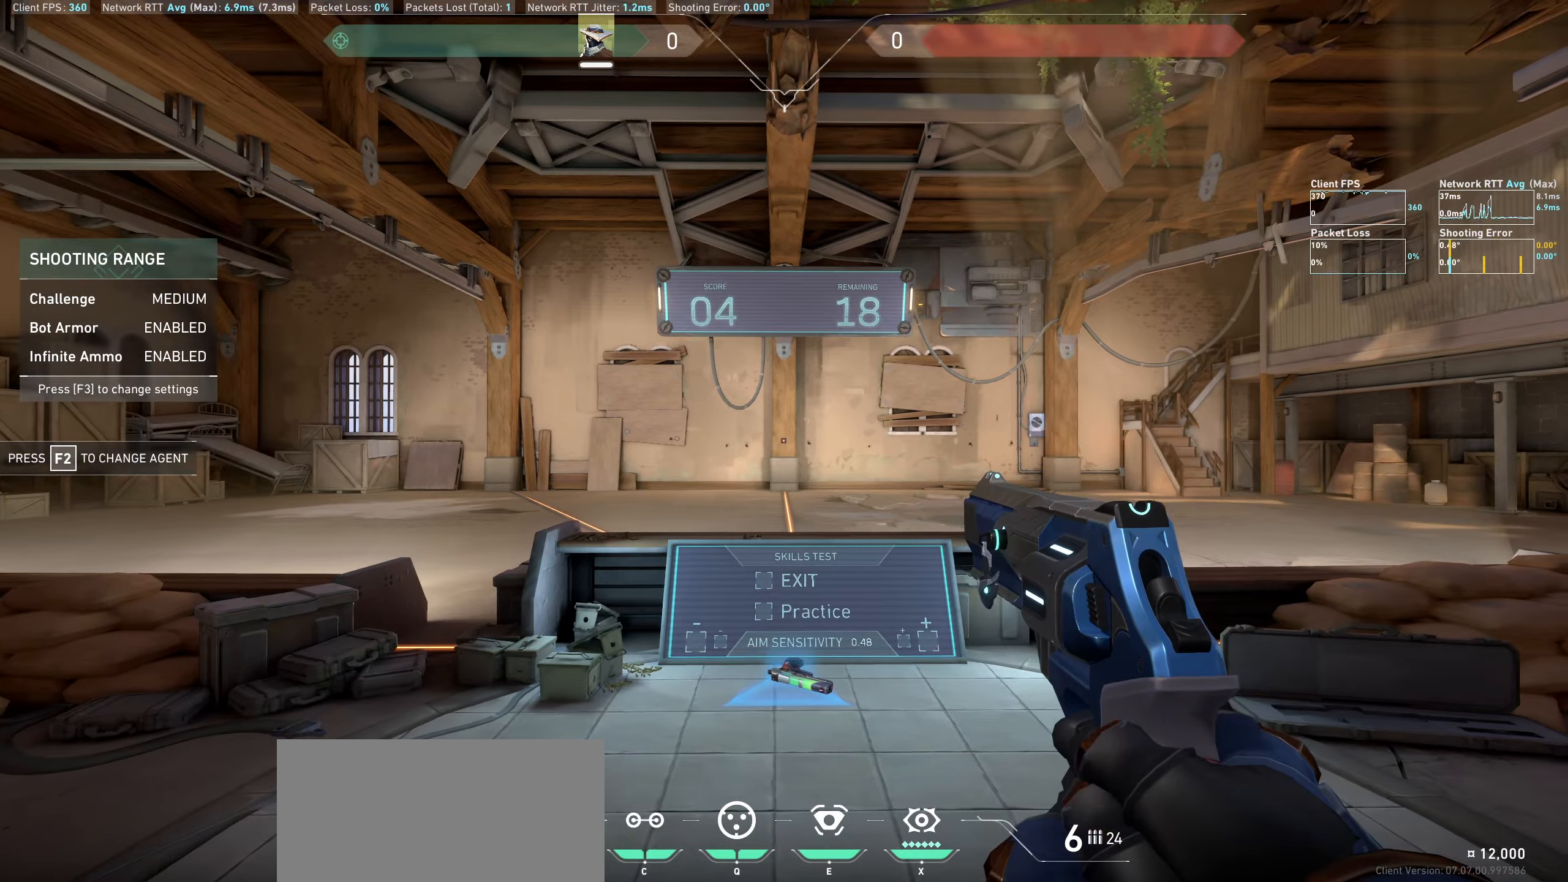
{"keys": [], "mouse": [], "events": []}
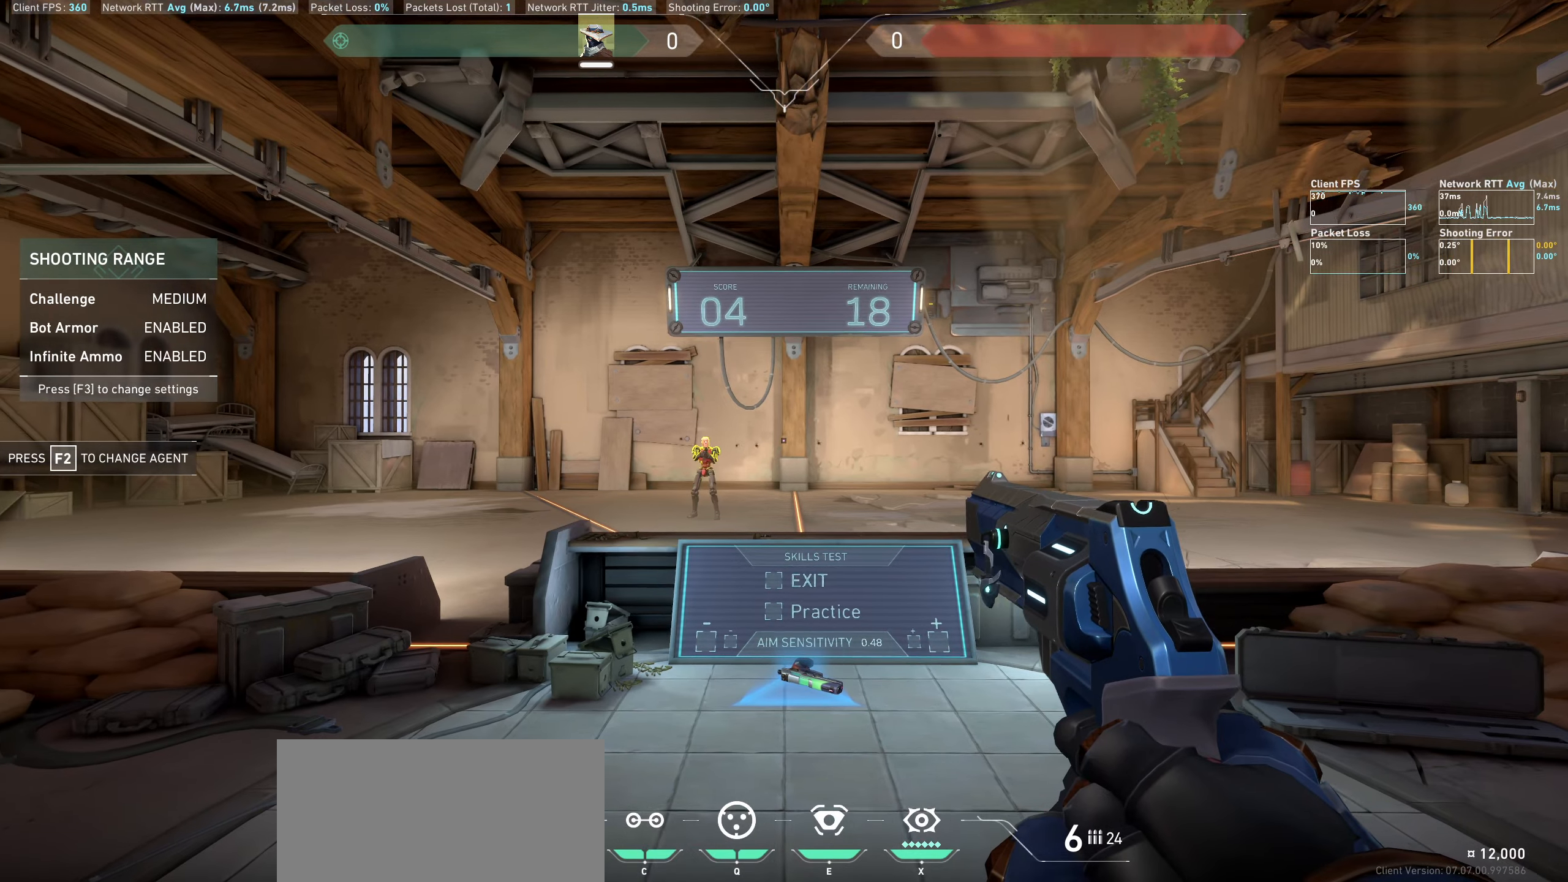
{"keys": ["a"], "mouse": ["left"], "events": [[17, "d", "down"], [317, "d", "up"], [467, "mouse_left", "down"], [500, "a", "down"]]}
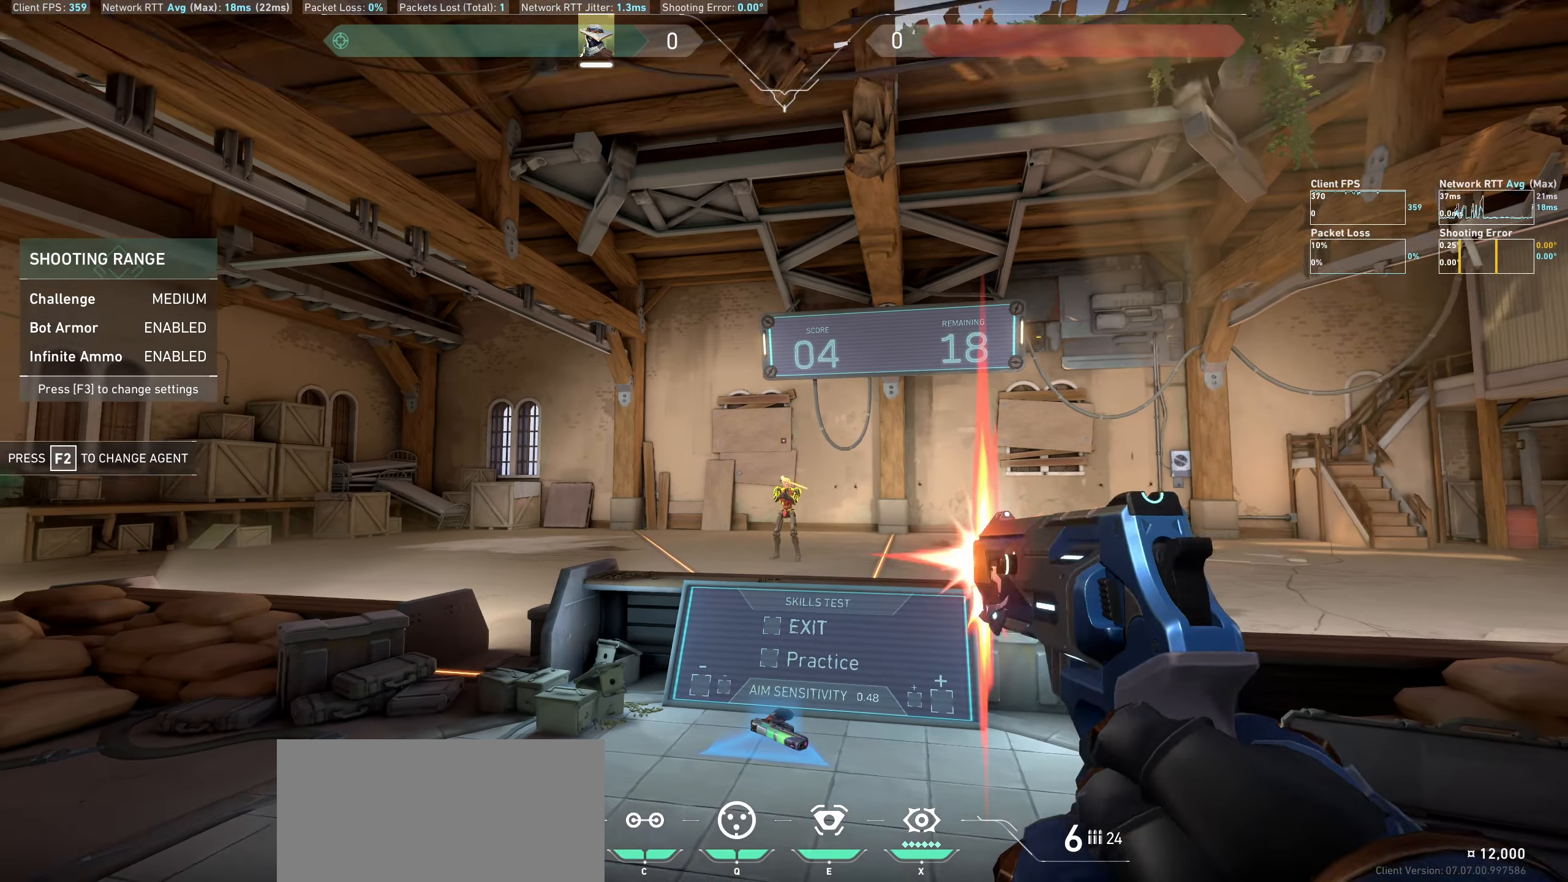
{"keys": [], "mouse": [], "events": [[150, "mouse_left", "up"], [334, "a", "up"]]}
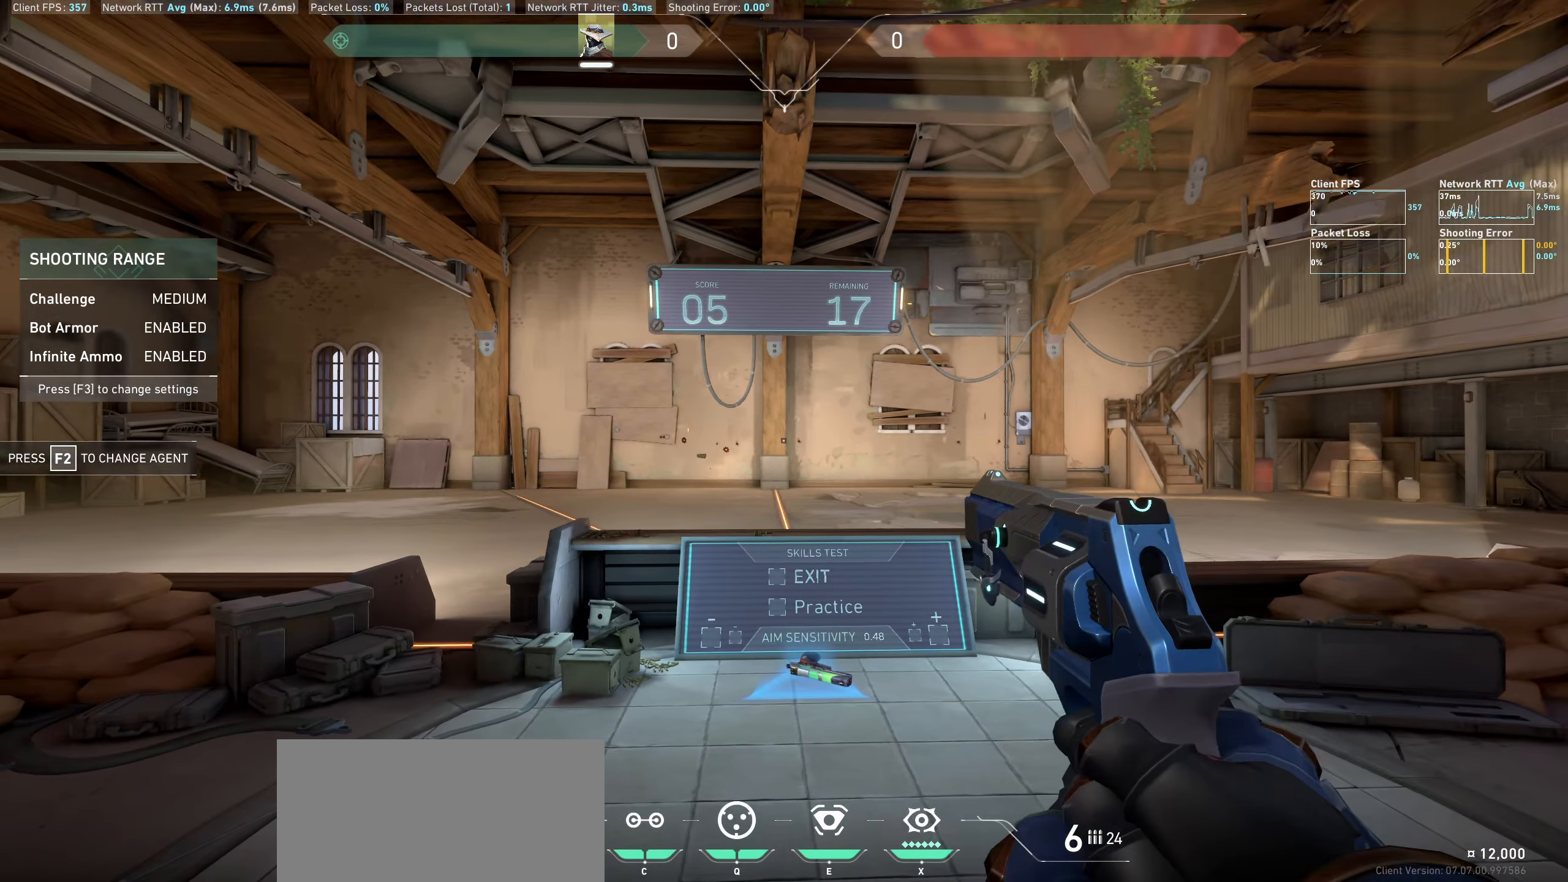
{"keys": ["a"], "mouse": [], "events": [[400, "a", "down"]]}
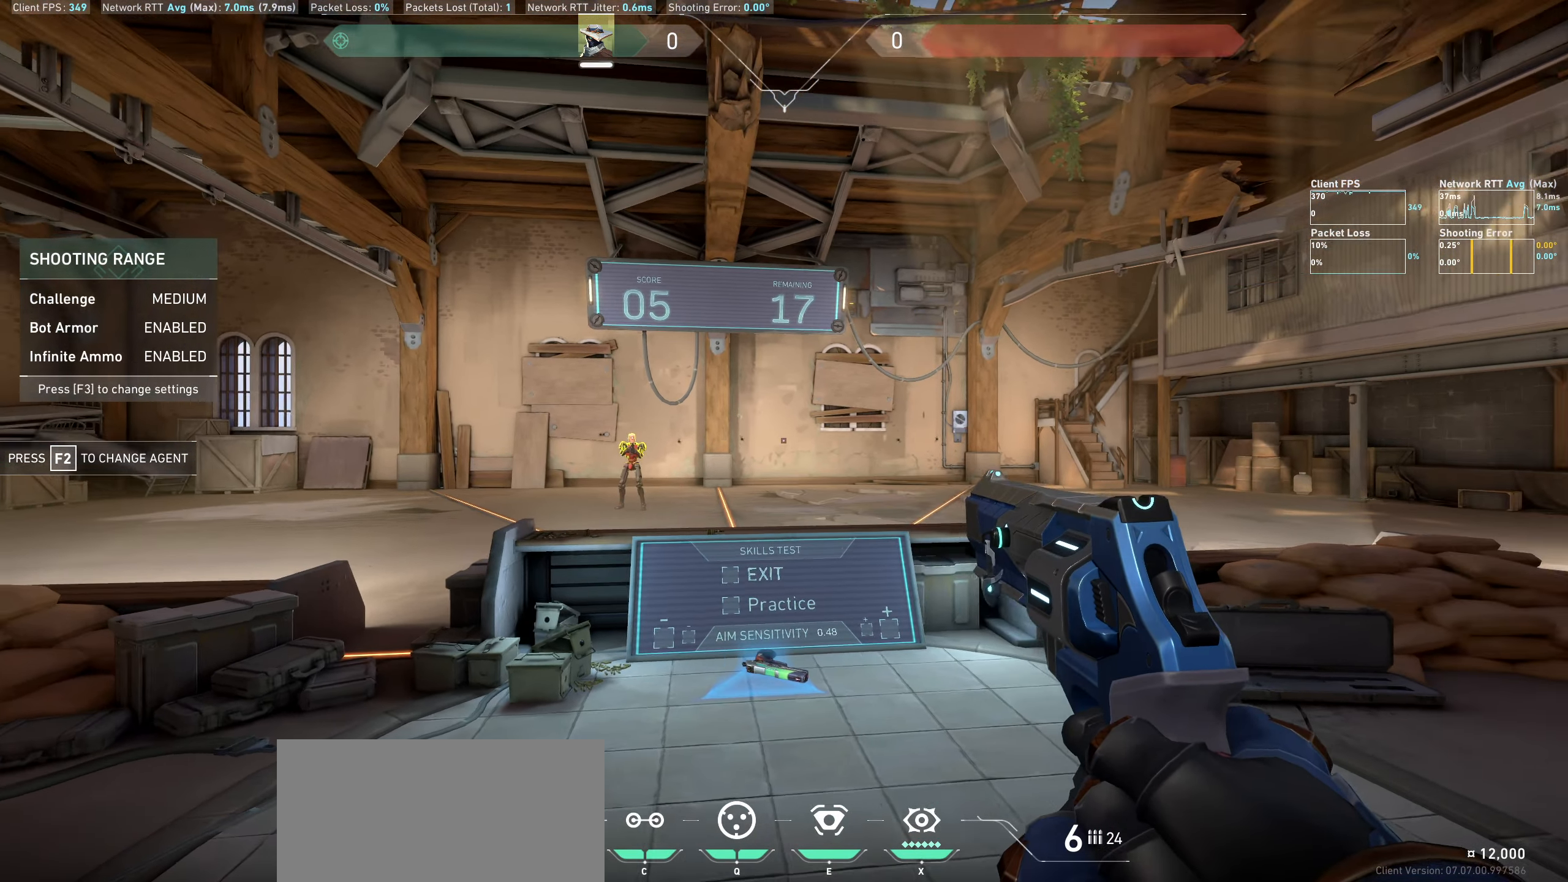
{"keys": ["d"], "mouse": ["left"], "events": [[100, "a", "up"], [367, "mouse_left", "down"], [384, "d", "down"]]}
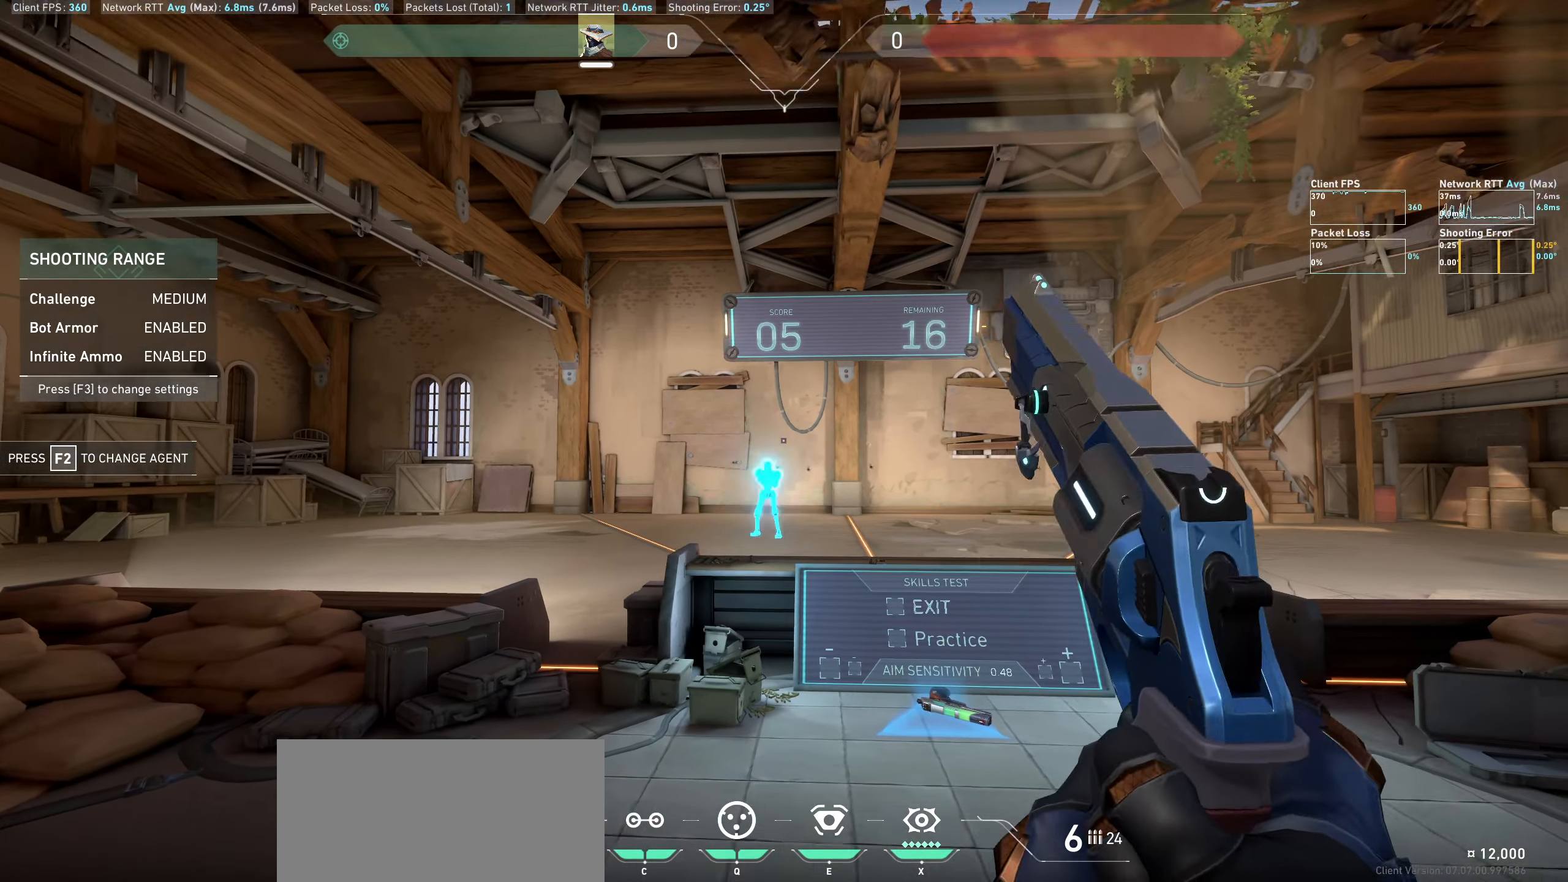
{"keys": [], "mouse": [], "events": [[17, "mouse_left", "up"], [167, "d", "up"]]}
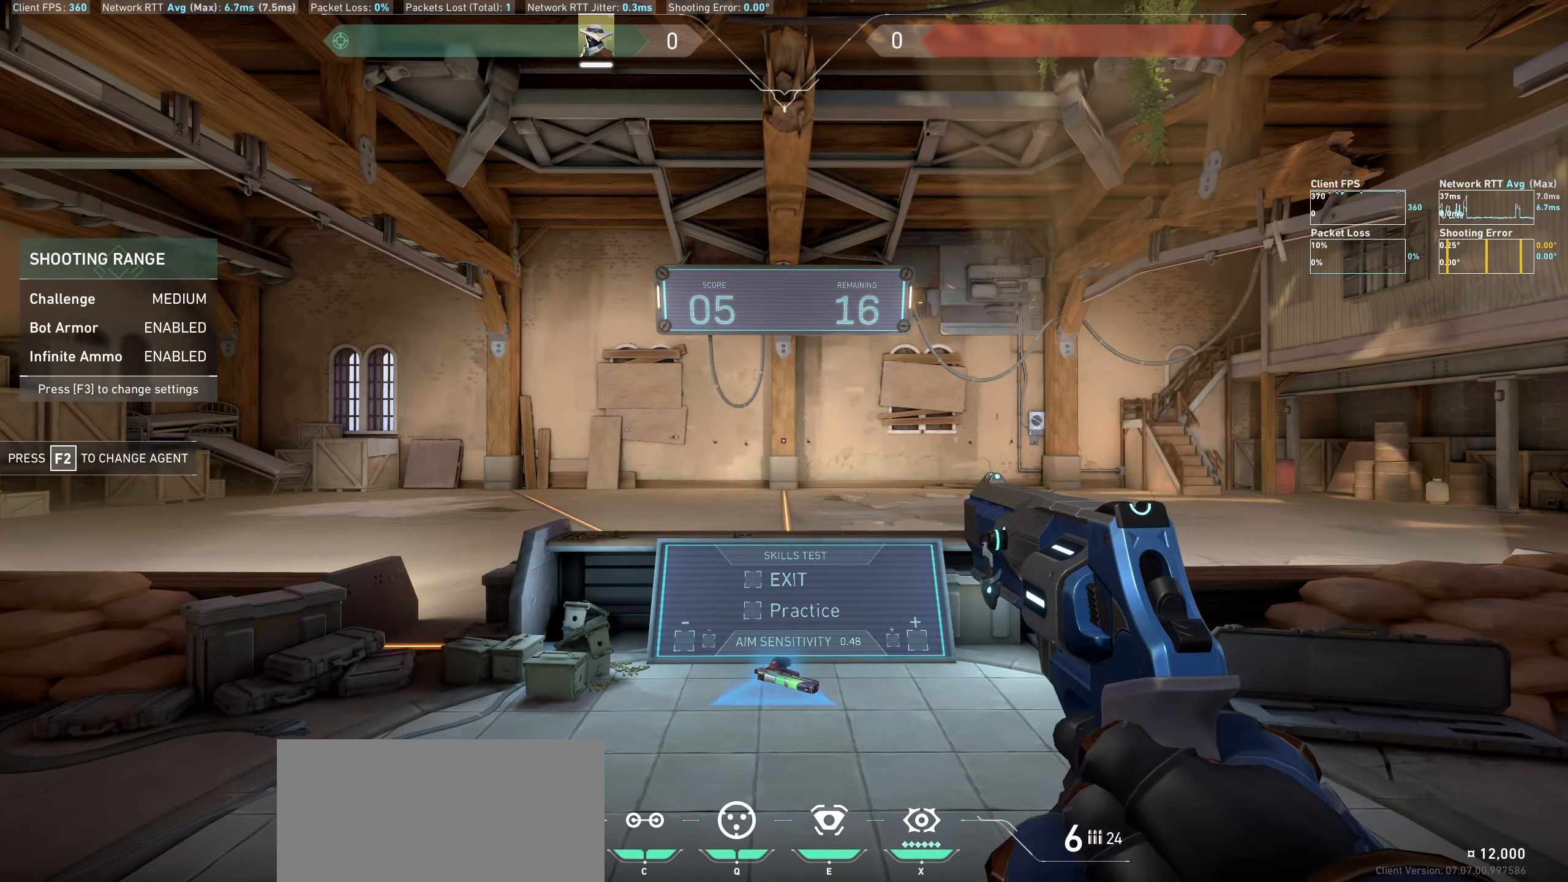
{"keys": [], "mouse": [], "events": [[484, "a", "down"], [500, "a", "up"]]}
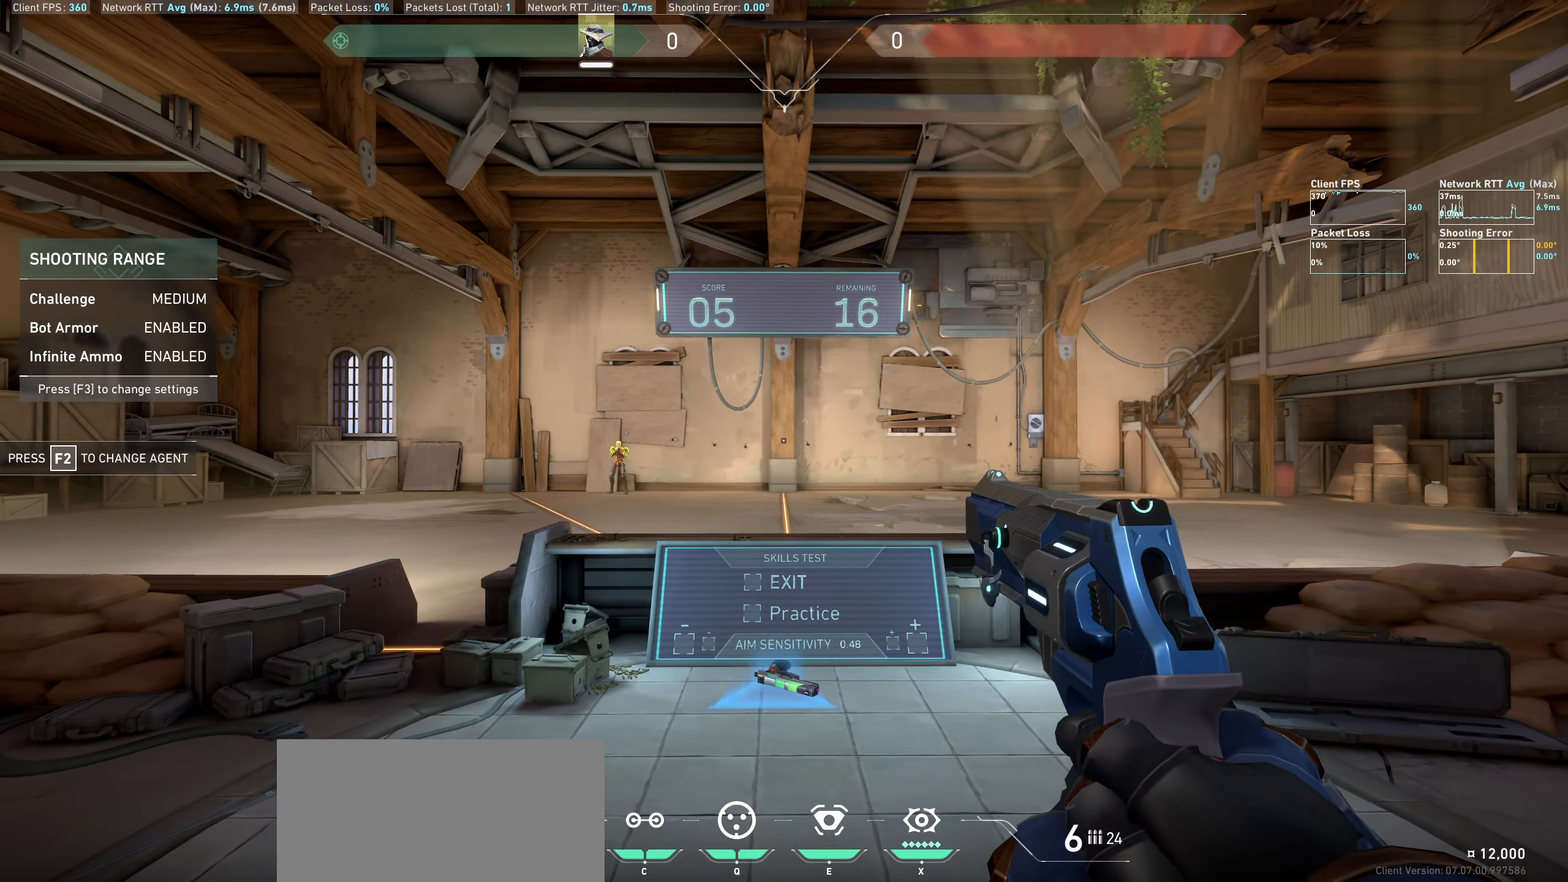
{"keys": [], "mouse": ["left"], "events": [[50, "d", "down"], [400, "d", "up"], [500, "mouse_left", "down"]]}
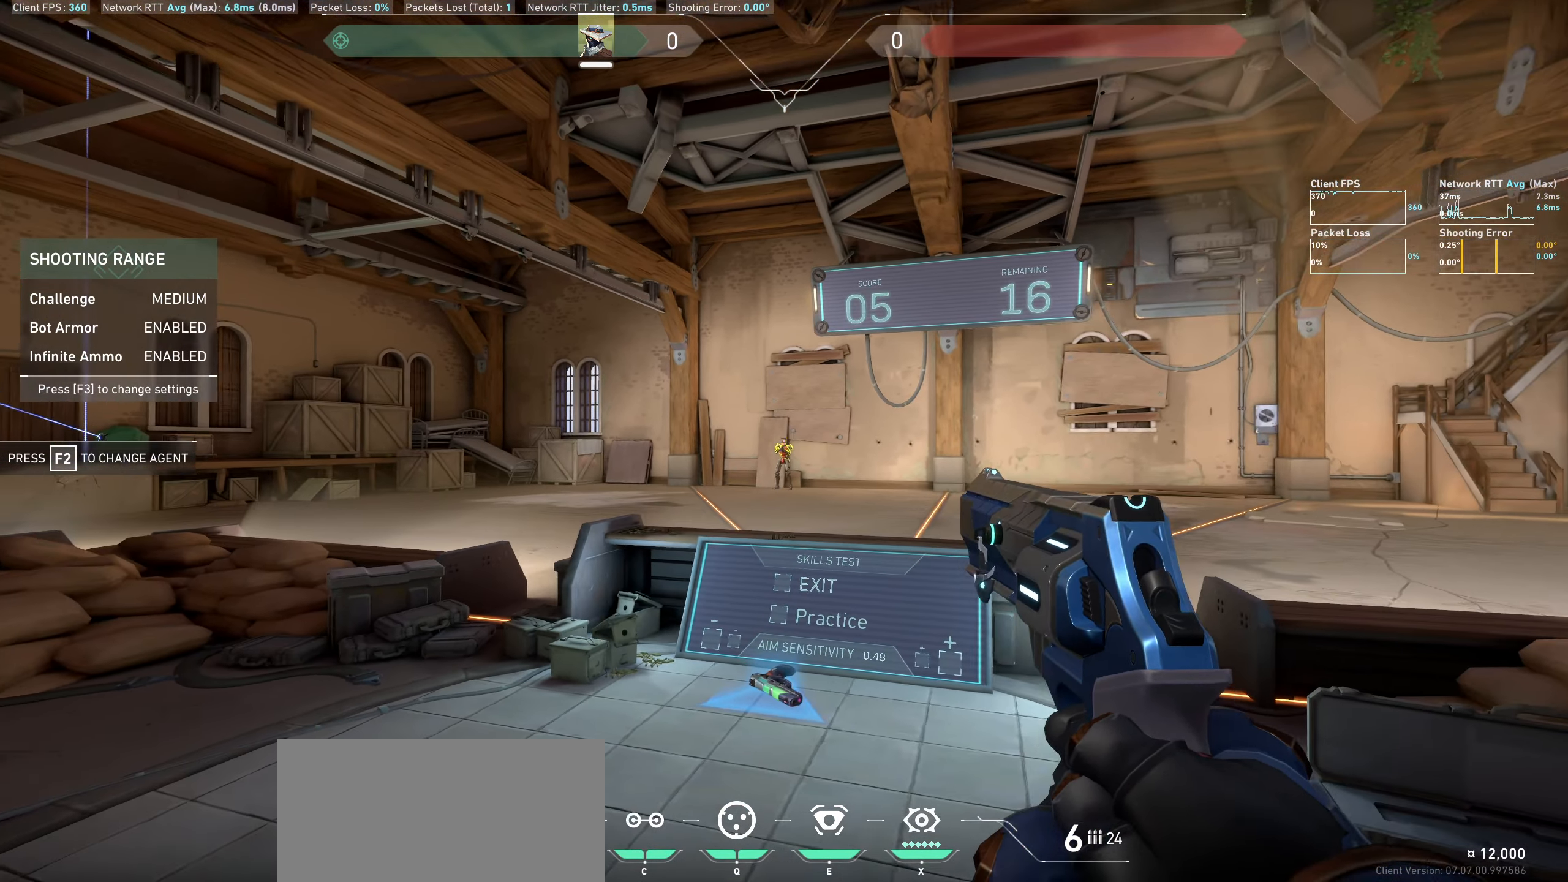
{"keys": [], "mouse": [], "events": [[34, "a", "down"], [184, "mouse_left", "up"], [417, "a", "up"]]}
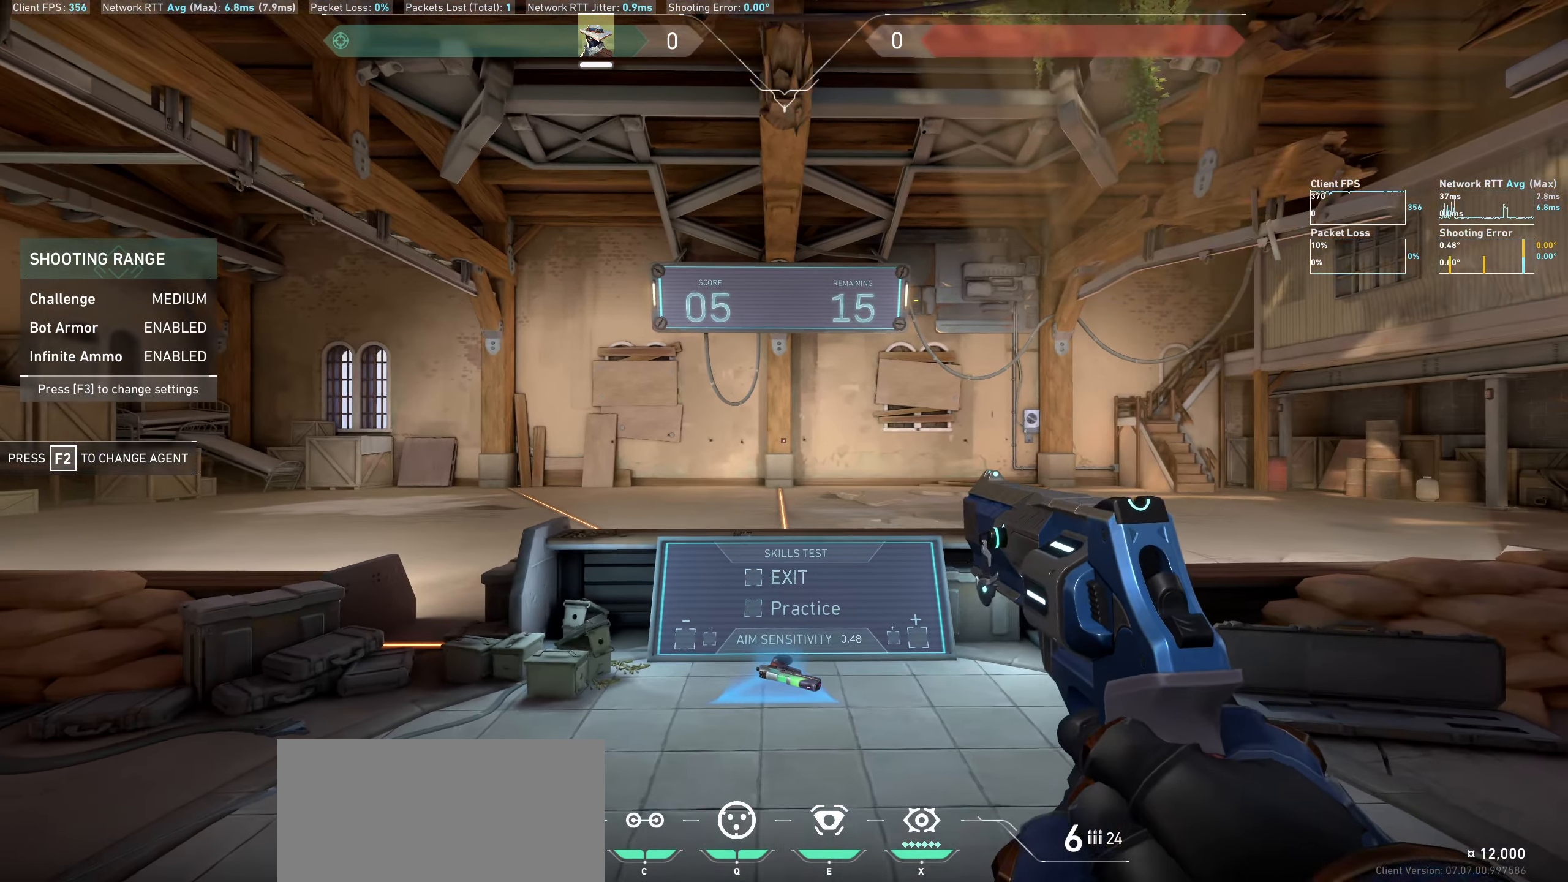
{"keys": ["a"], "mouse": [], "events": [[417, "a", "down"]]}
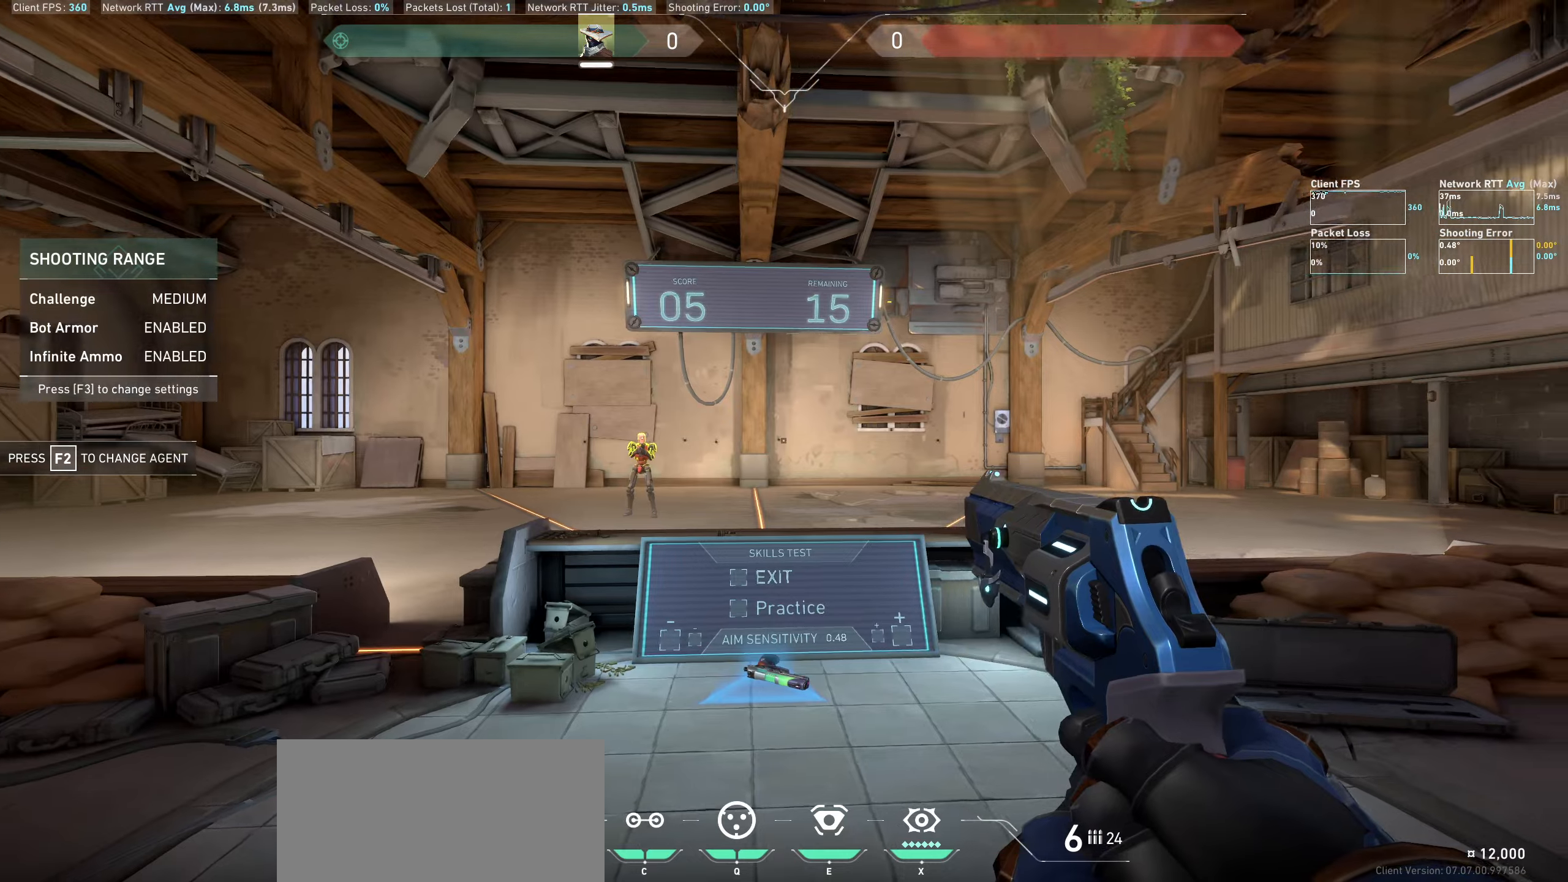
{"keys": [], "mouse": [], "events": [[66, "a", "up"], [100, "d", "down"], [350, "d", "up"]]}
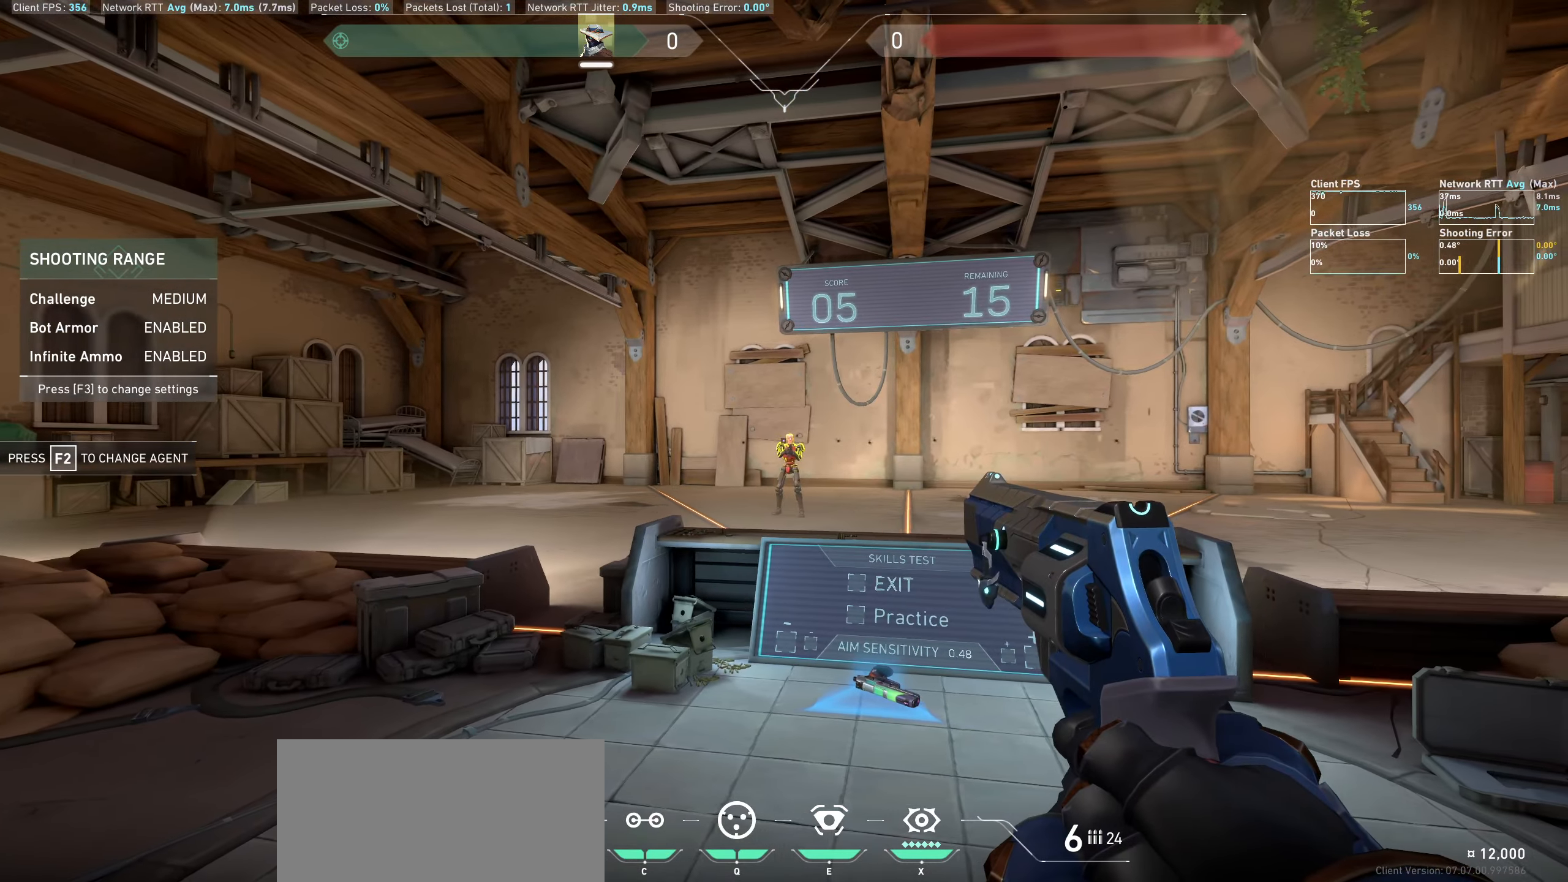
{"keys": [], "mouse": [], "events": [[50, "mouse_left", "down"], [66, "a", "down"], [233, "mouse_left", "up"], [383, "a", "up"]]}
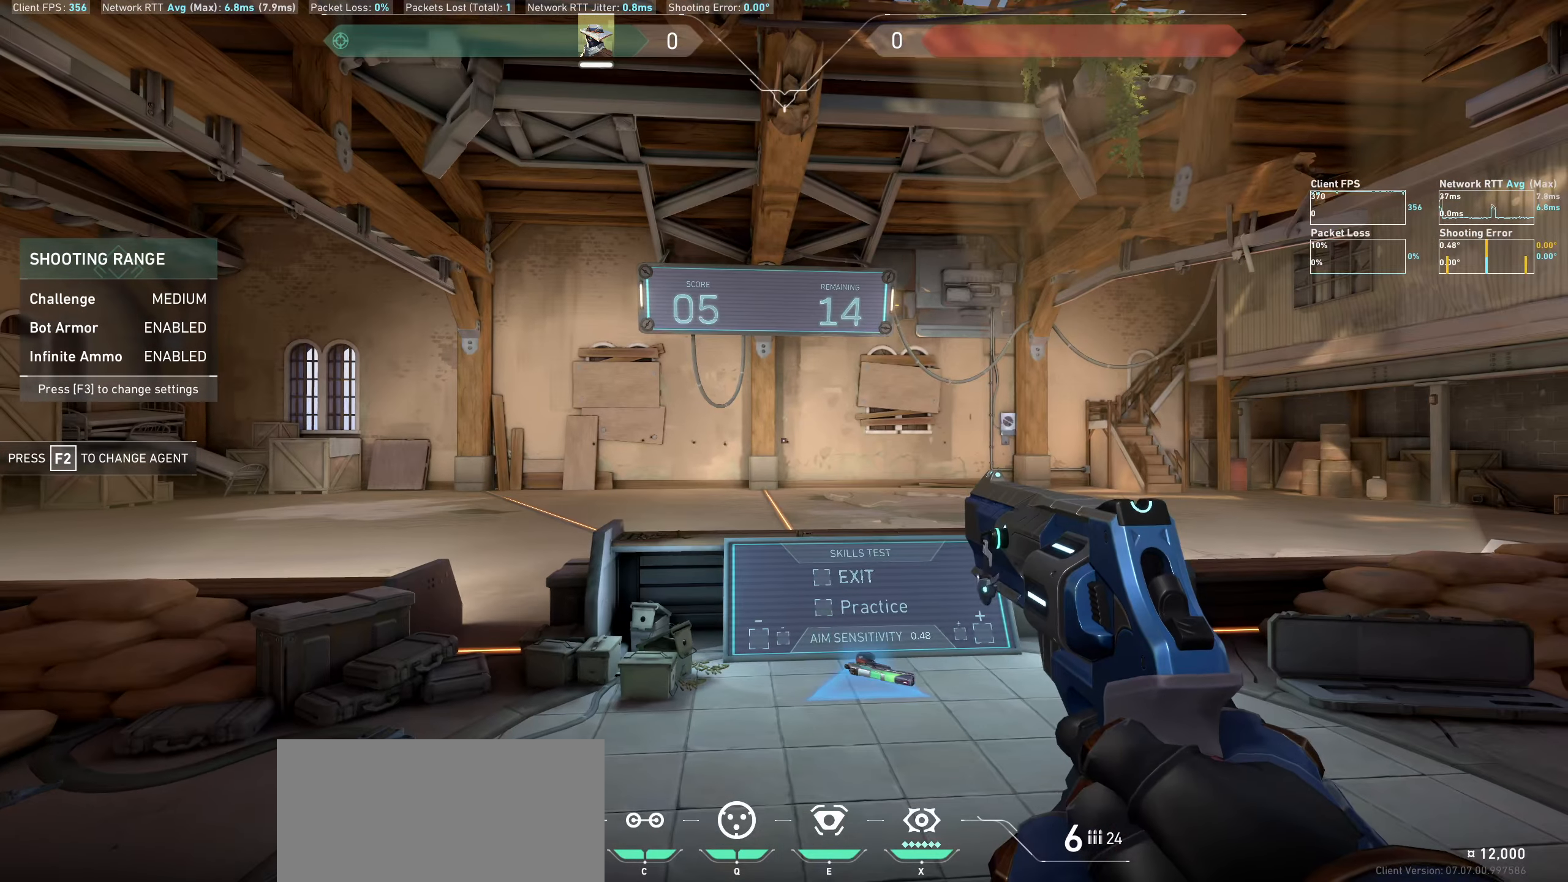
{"keys": ["a"], "mouse": [], "events": [[500, "a", "down"]]}
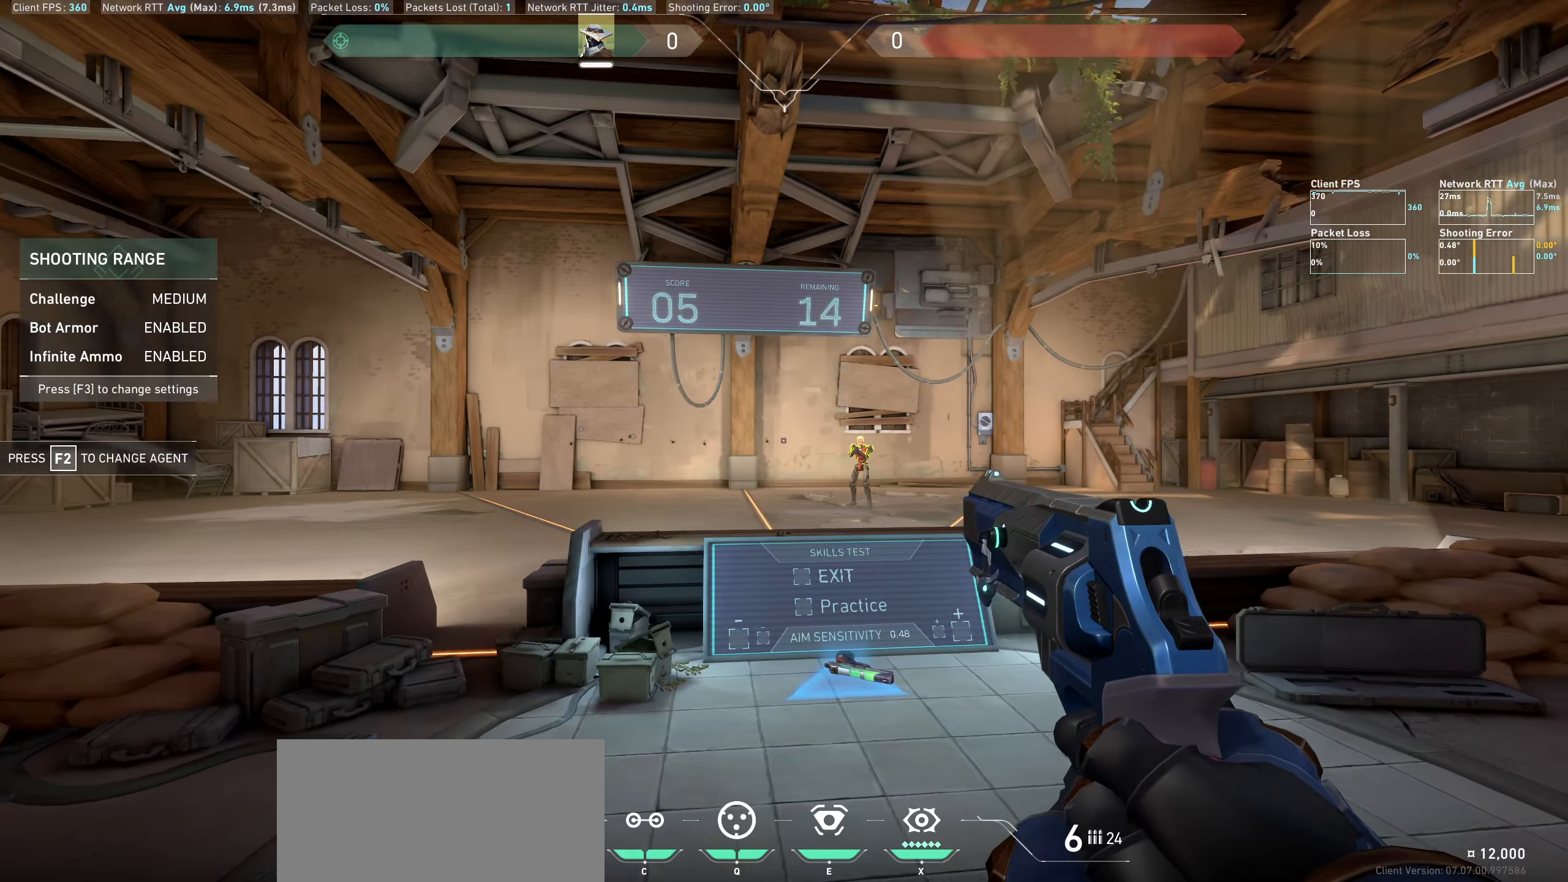
{"keys": ["d"], "mouse": ["left"], "events": [[300, "a", "up"], [466, "mouse_left", "down"], [483, "d", "down"]]}